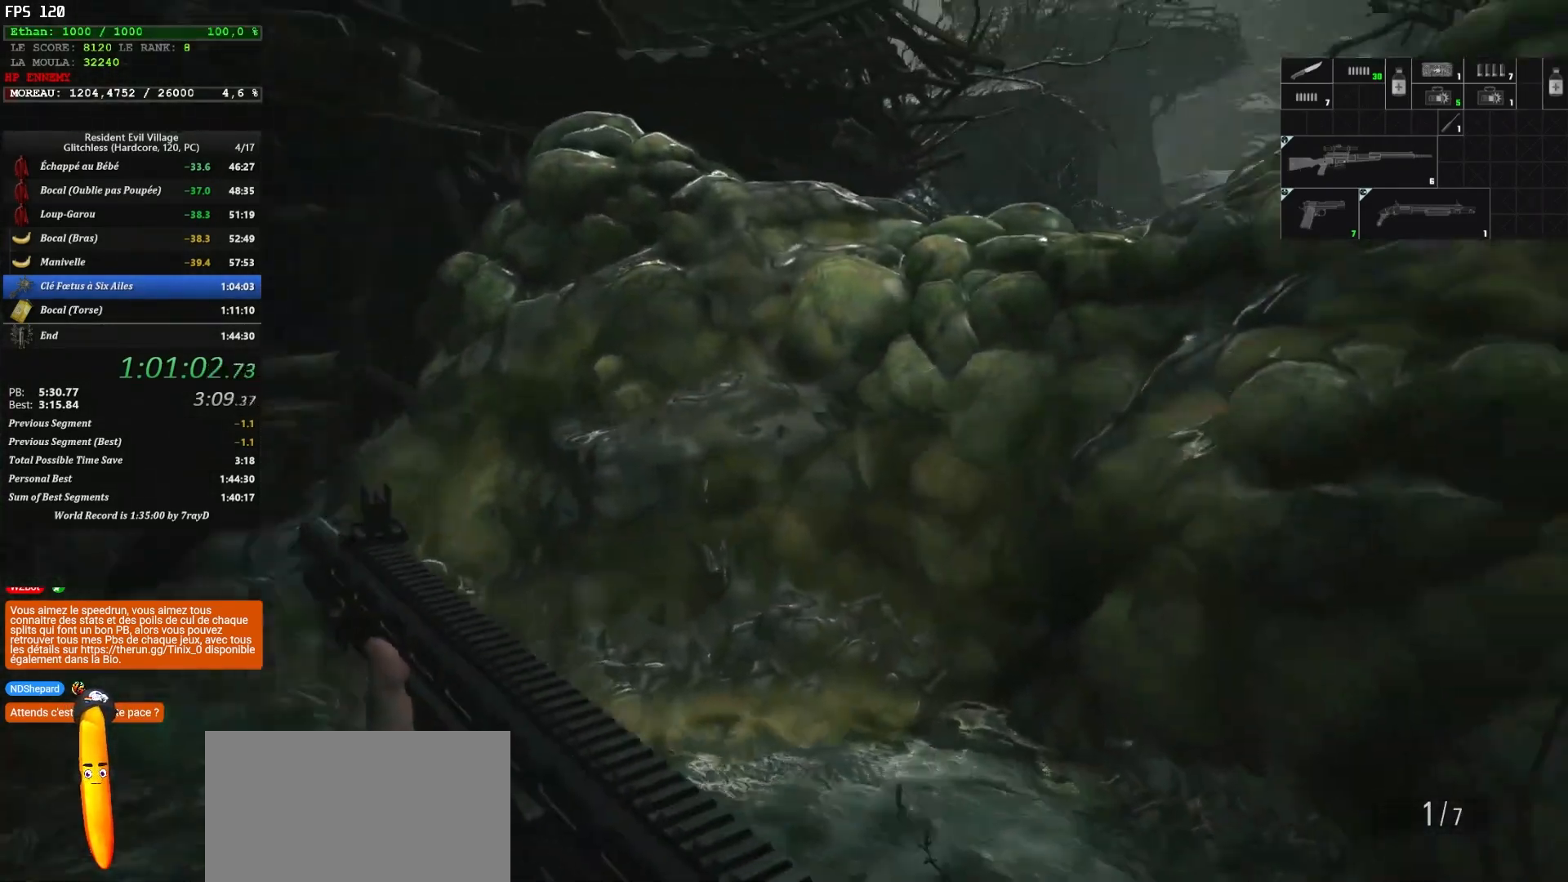
Gameplay with keyboard and mouse; each line is a JSON object with the keys and mouse buttons held at the frame after it. "events" lists presses ("down") and releases ("up") of "1", "2", "3", "4", "5", "a", "alt", "c", "caps_lock", "ctrl", "d", "e", "escape", "f", "g", "q", "r", "s", "shift", "space", "t", "tab", "v", "w", "x", "z", "mouse_left", "mouse_wheel" and "mouse_right" between this image and that frame as [ms after this image, input, new state], when the widget could be followed in between. "mouse_left", "mouse_wheel", "mouse_right" = the "left", "wheel", "right" buttons of the "mouse" list. No other keys are recorded. "wheel" means that the mouse wheel is clicked or scrolled. "mouse_move" is the direction in which the mouse moves at that frame (one of eight, or "still"), when it could be read.
{"keys": ["shift", "z"], "mouse": [], "mouse_move": "down-left", "events": [[100, "mouse_left", "down"], [250, "mouse_left", "up"]]}
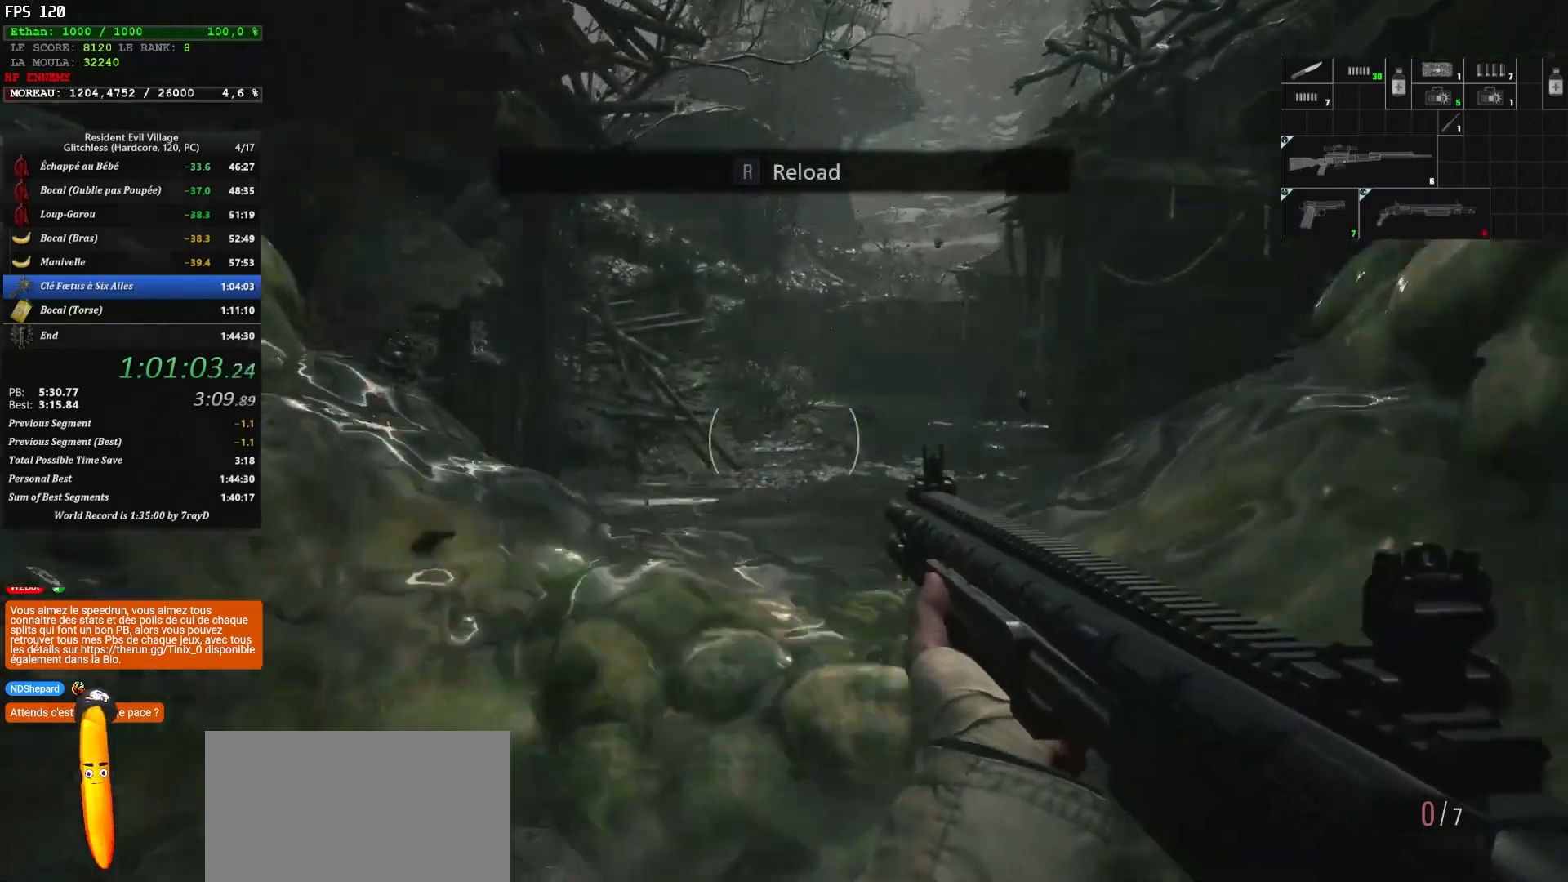
{"keys": ["shift", "z"], "mouse": [], "mouse_move": "still", "events": []}
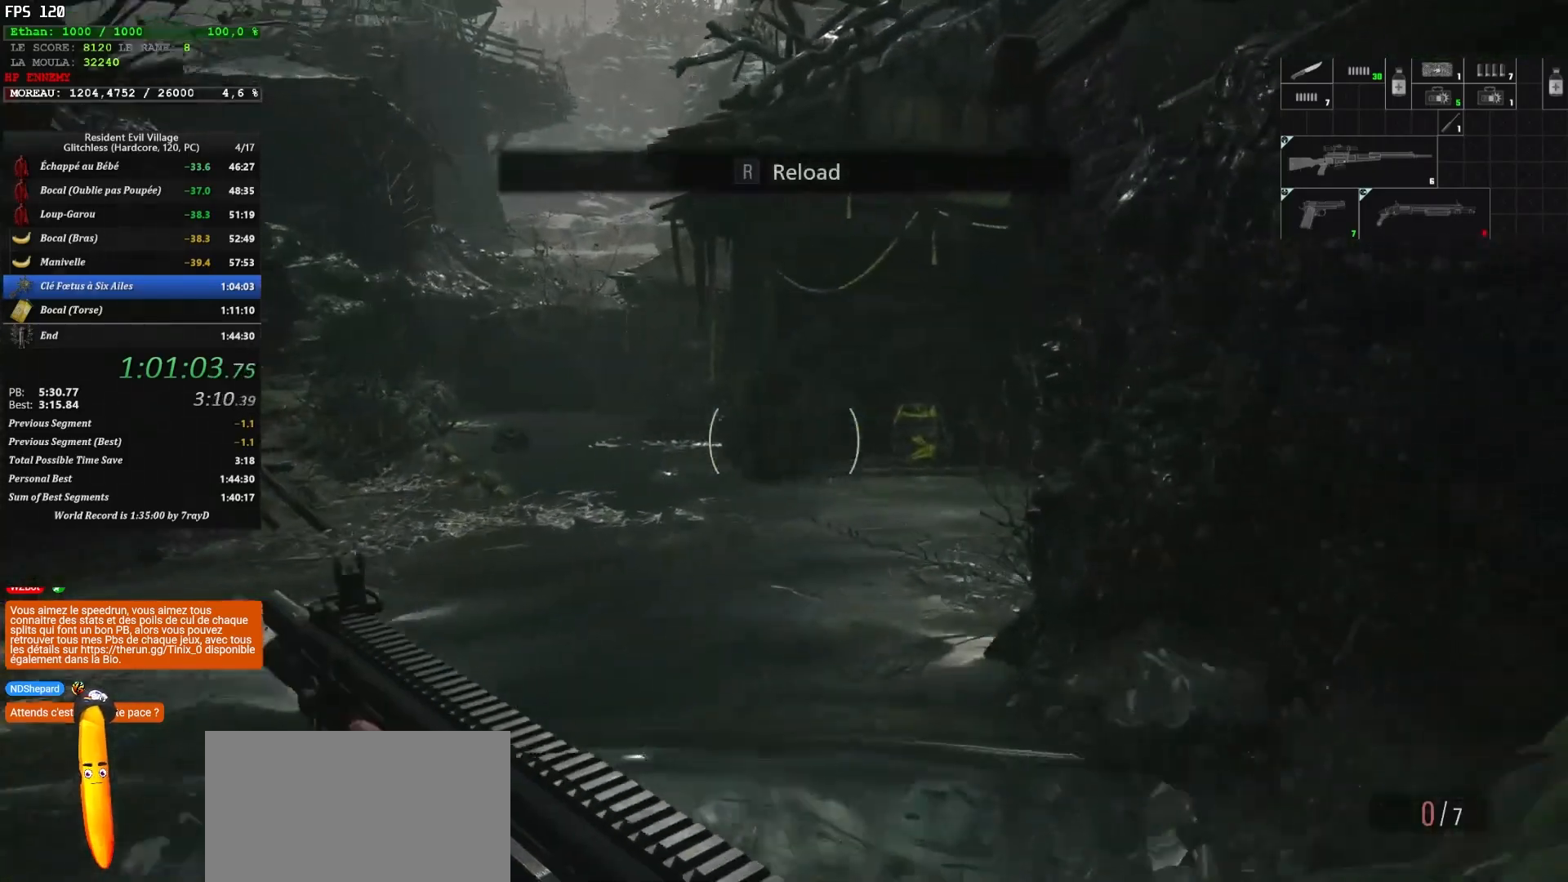
{"keys": ["shift", "z"], "mouse": [], "mouse_move": "right", "events": []}
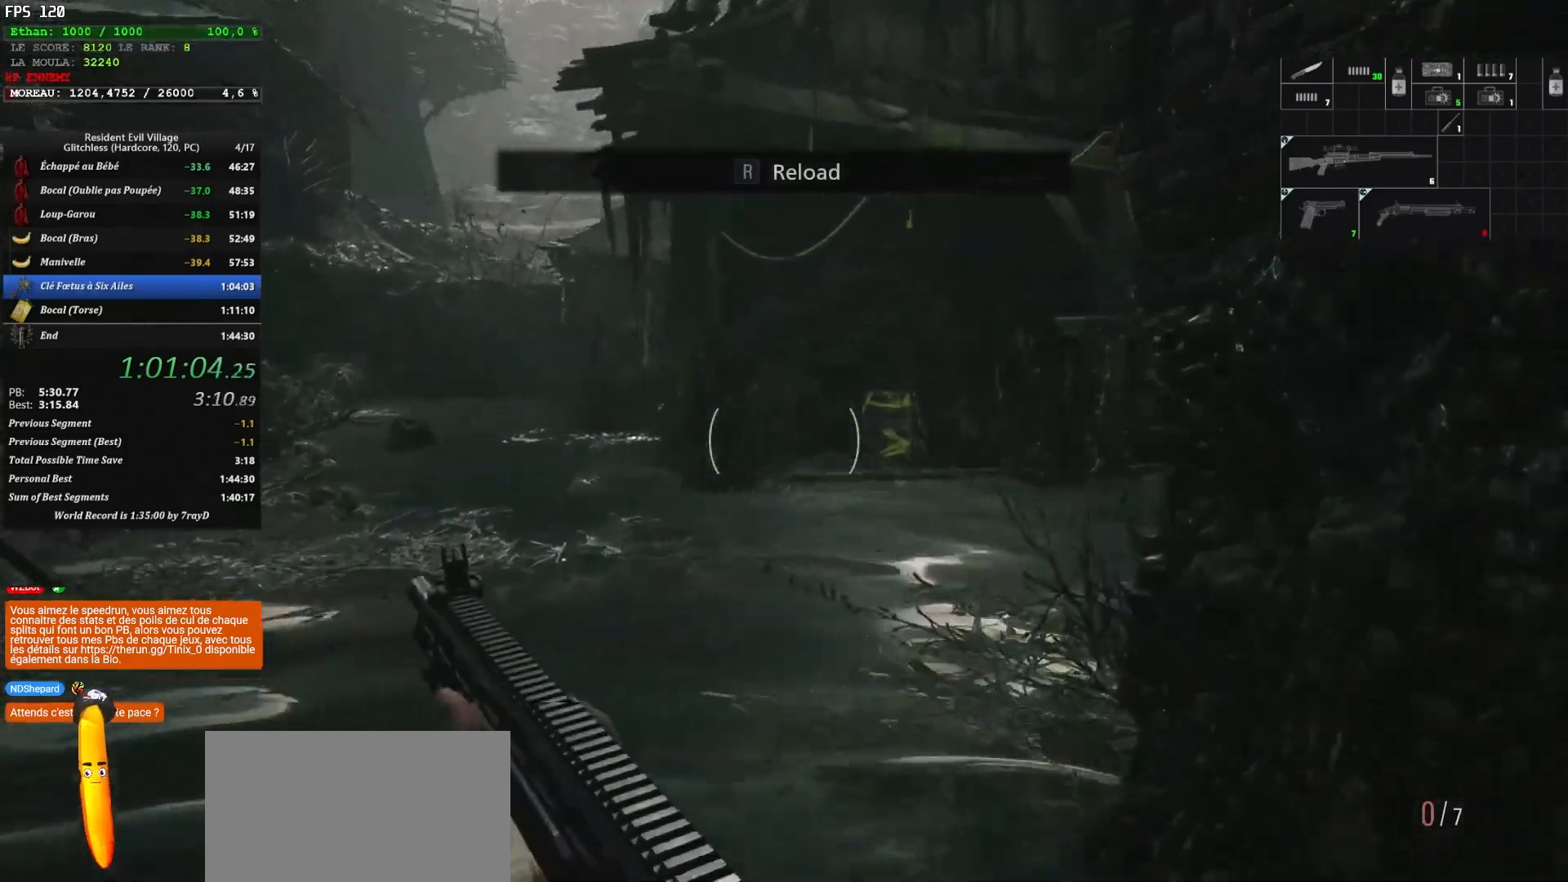
{"keys": ["shift", "z"], "mouse": [], "mouse_move": "still", "events": [[350, "2", "down"], [483, "2", "up"]]}
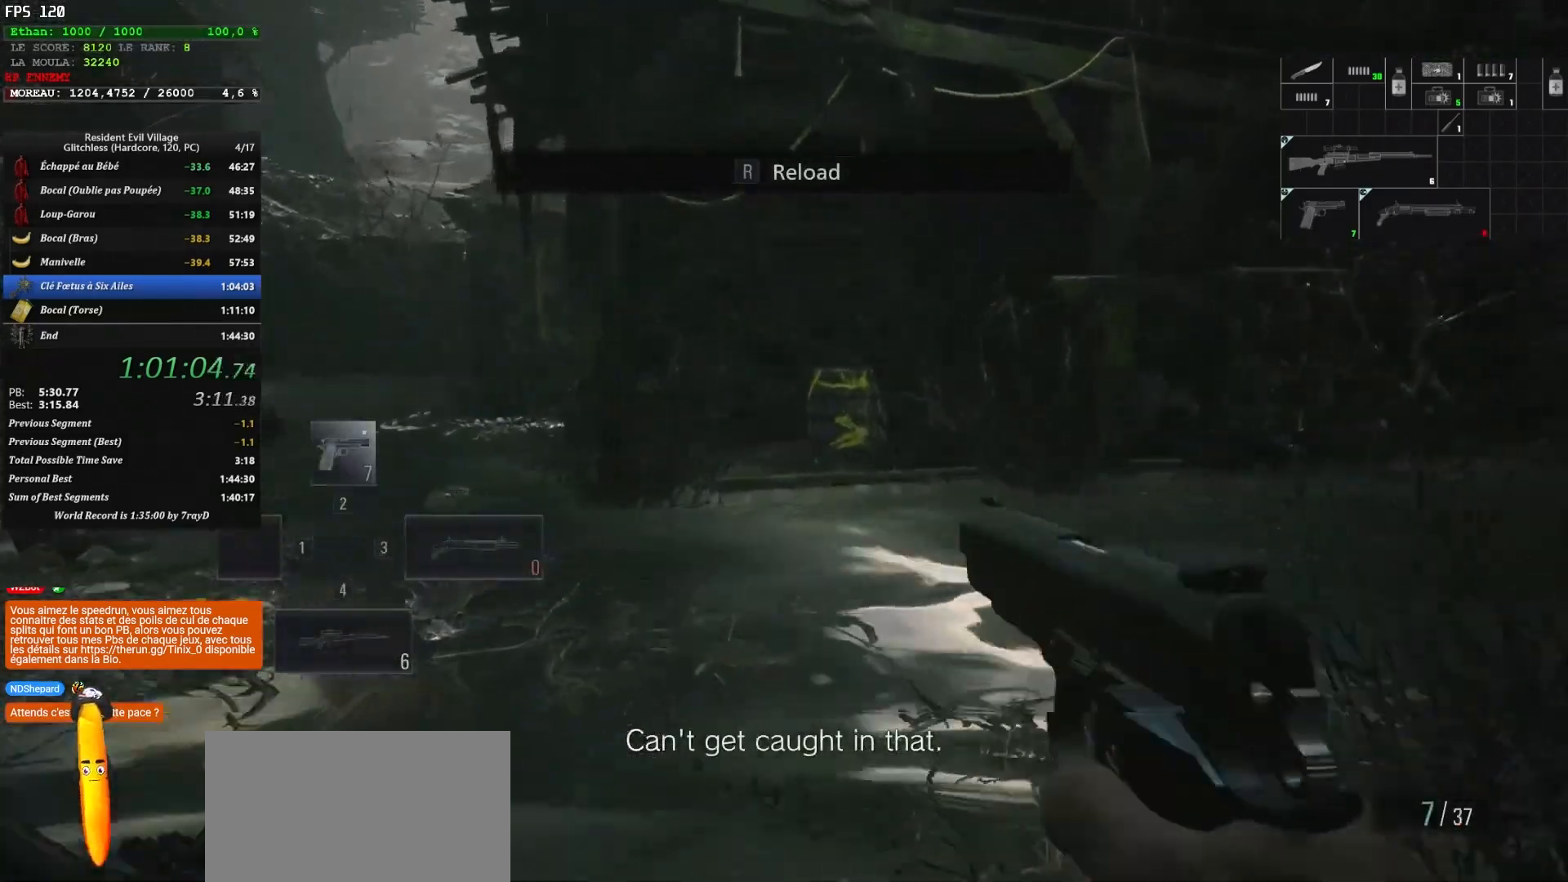
{"keys": ["shift", "z"], "mouse": [], "mouse_move": "still", "events": []}
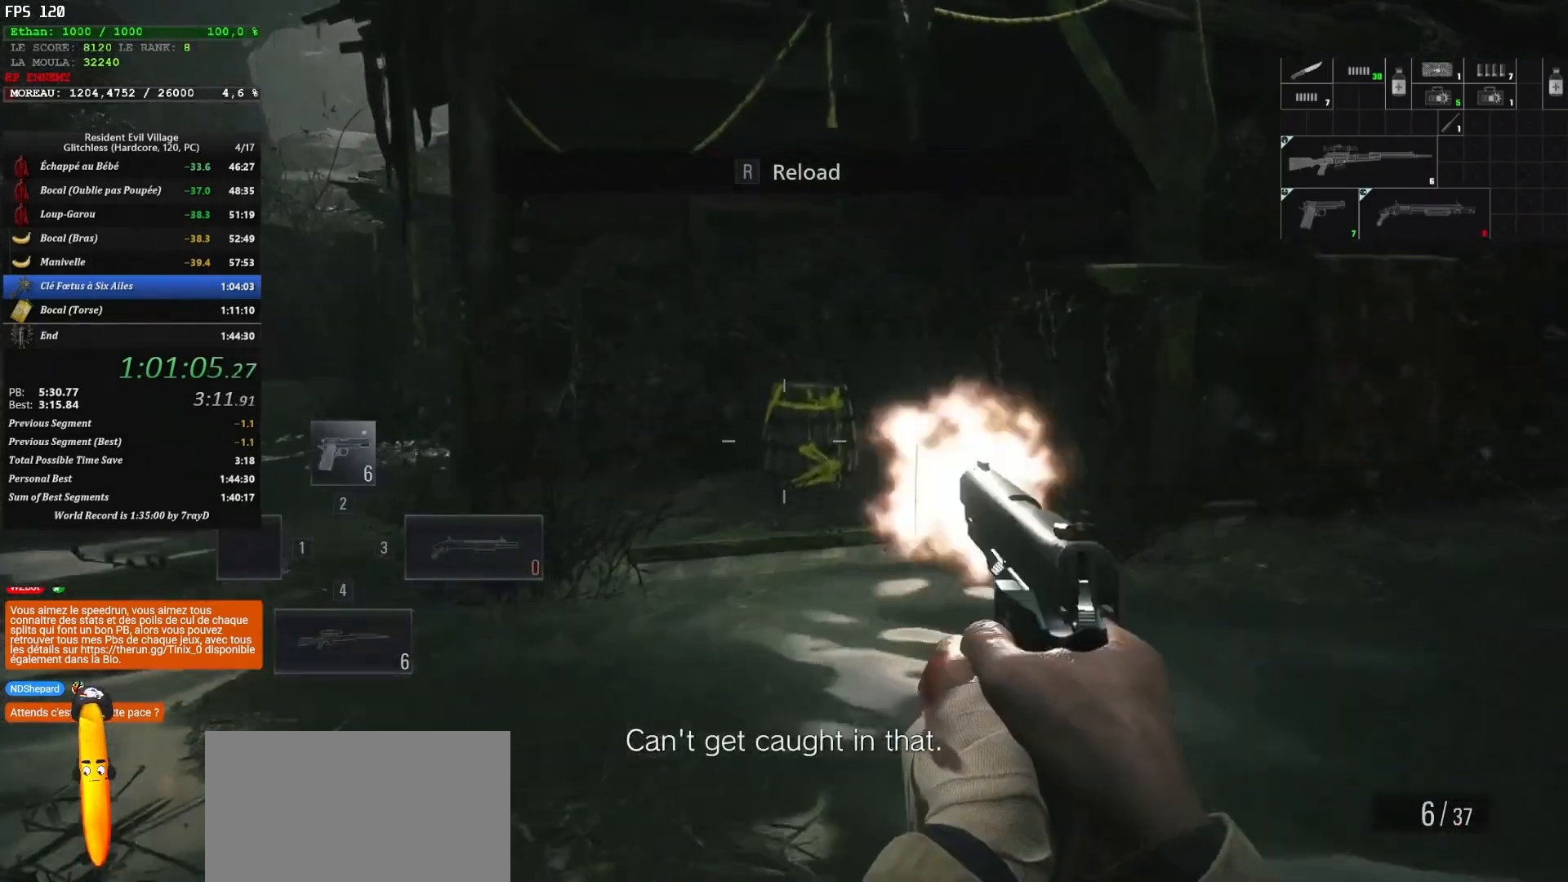
{"keys": ["shift", "z"], "mouse": [], "mouse_move": "down", "events": [[33, "mouse_left", "down"], [150, "mouse_left", "up"]]}
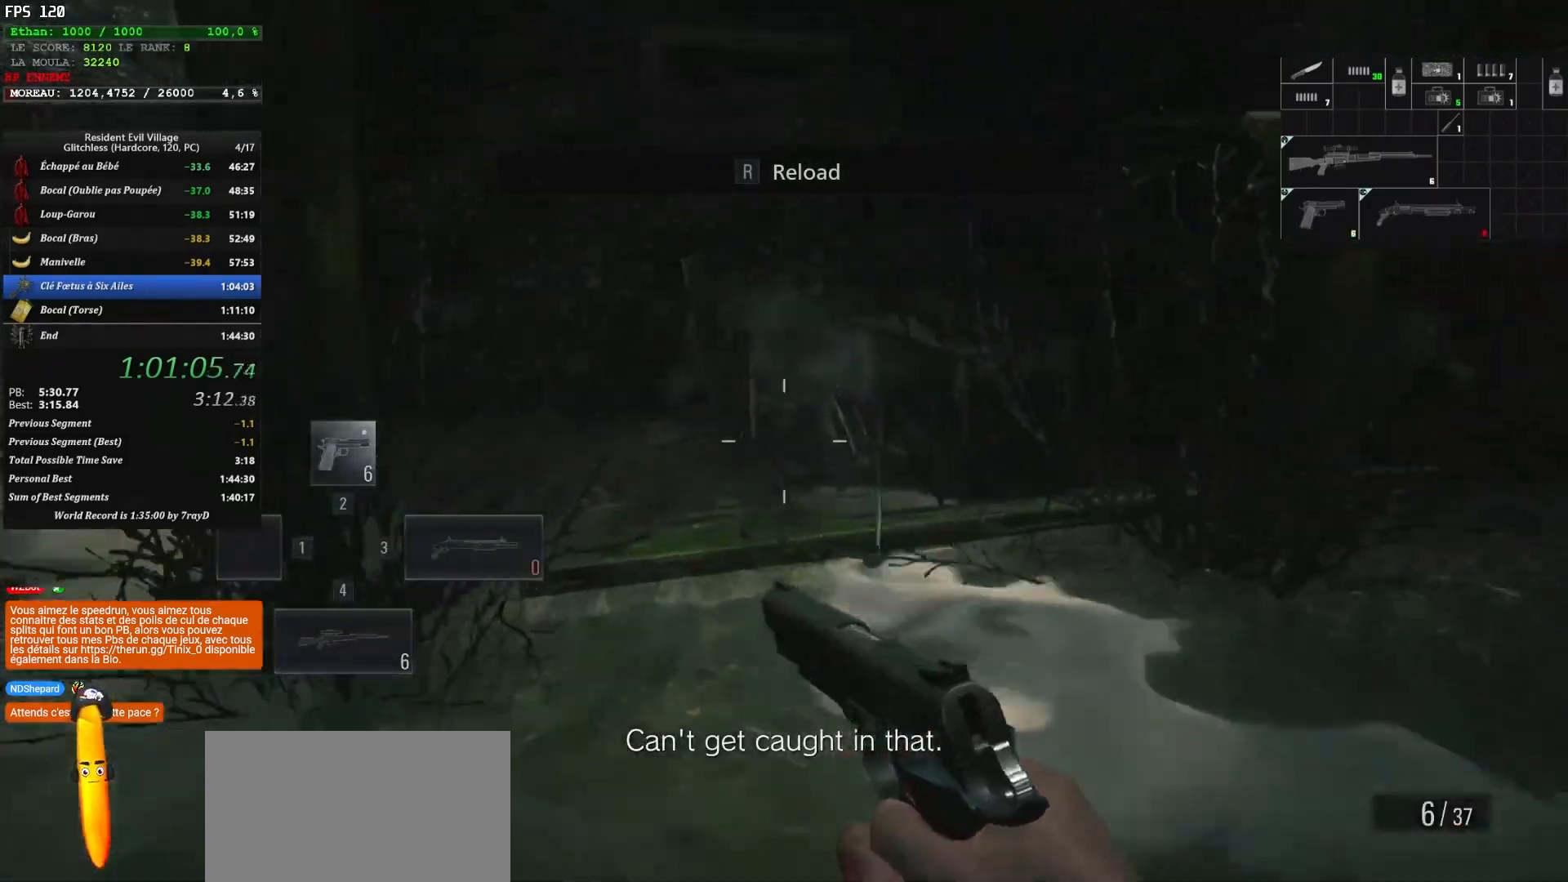
{"keys": ["q", "shift", "z"], "mouse": [], "mouse_move": "down", "events": [[467, "q", "down"]]}
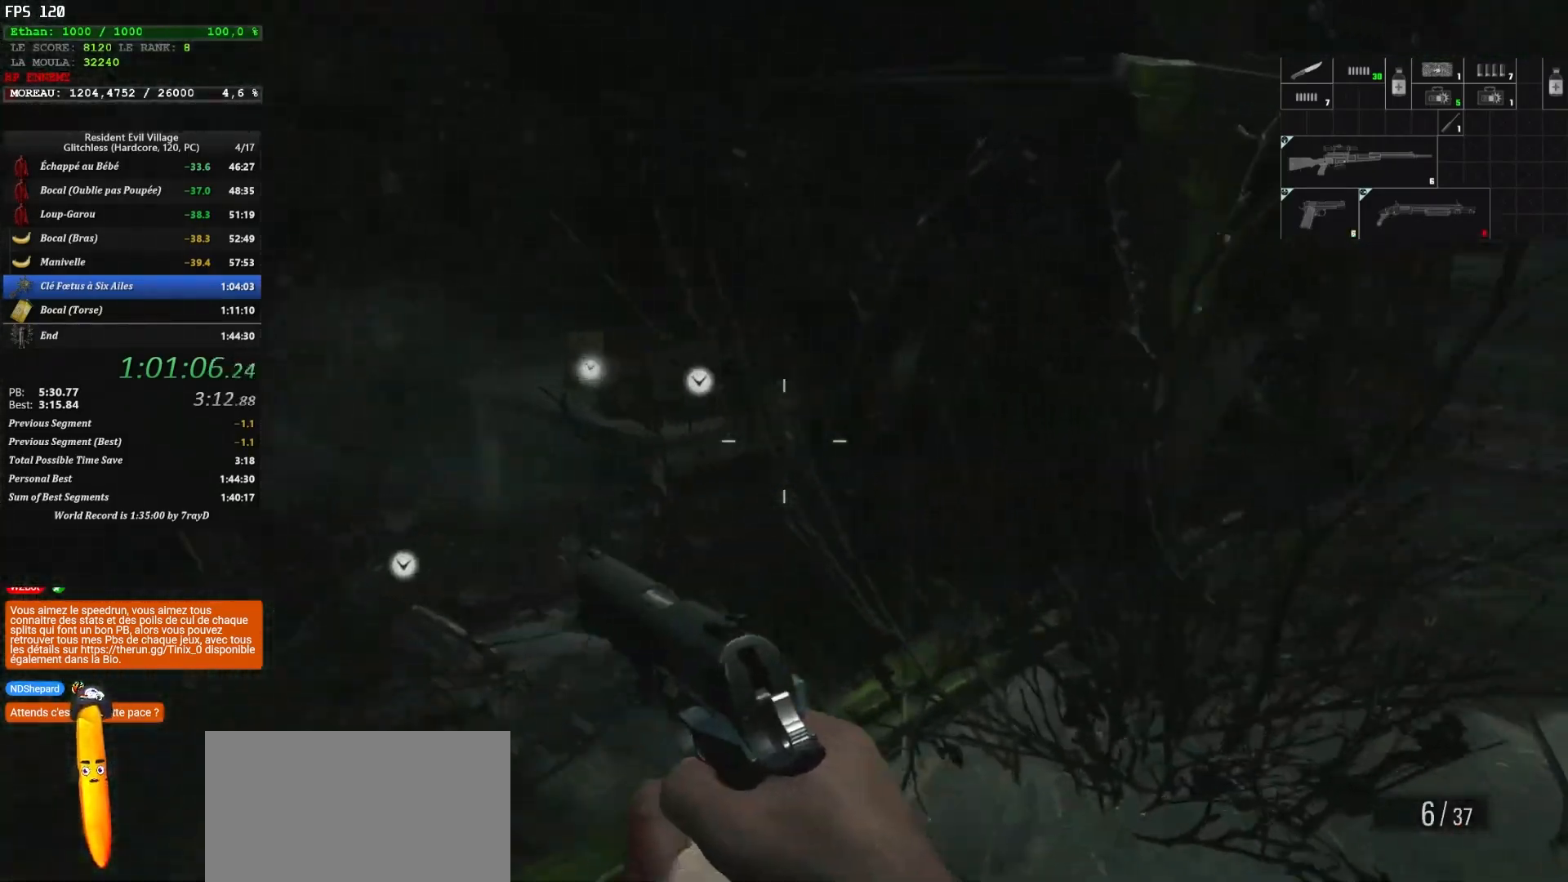
{"keys": ["q", "shift", "z"], "mouse": [], "mouse_move": "down", "events": []}
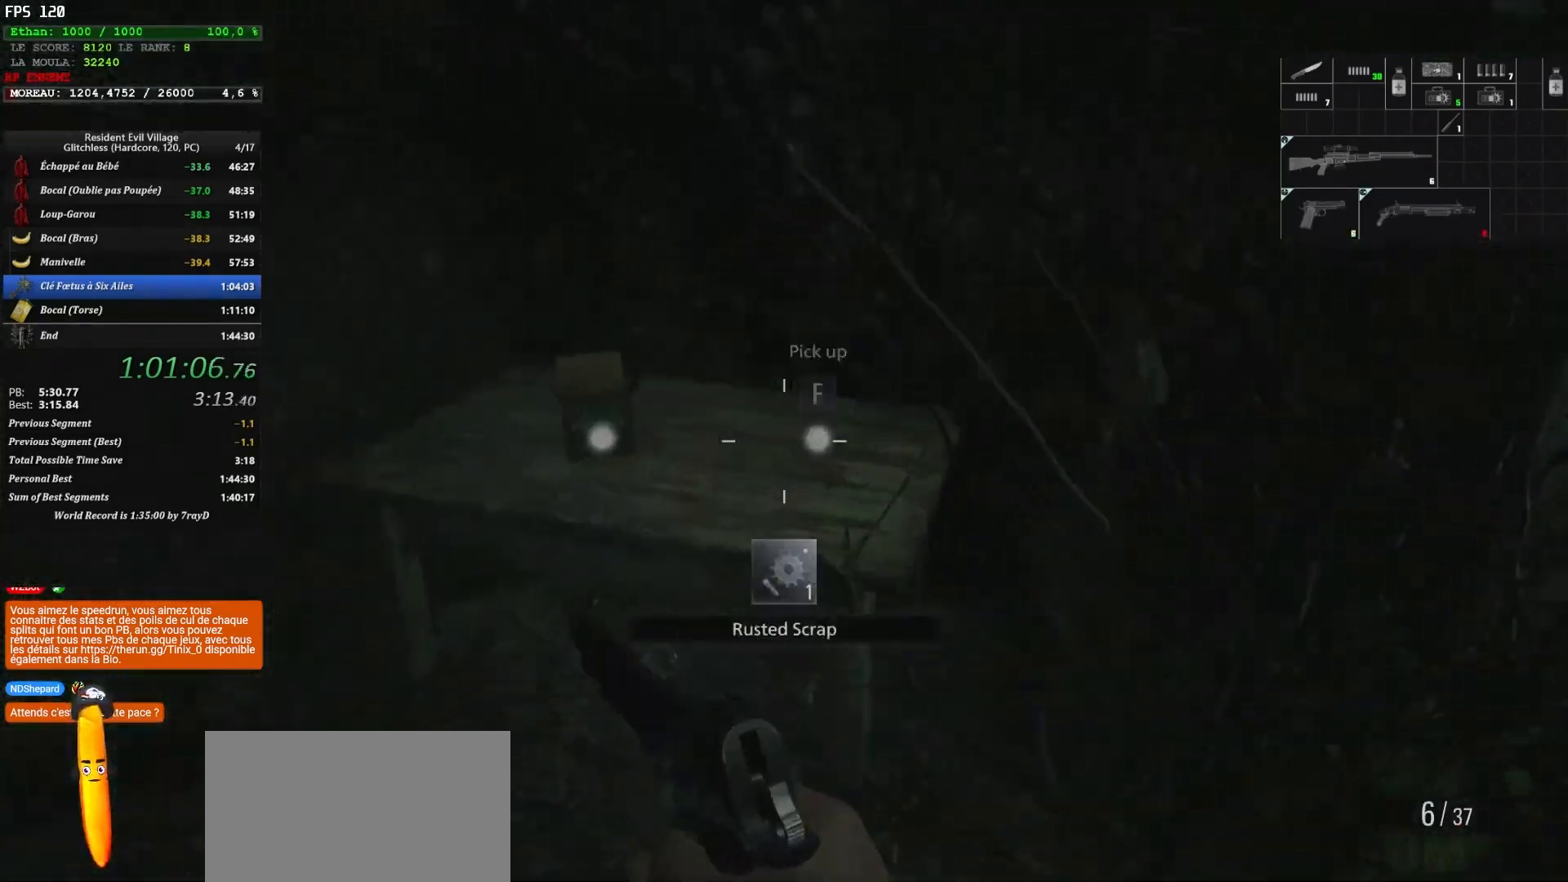
{"keys": ["q", "s", "shift"], "mouse": [], "mouse_move": "down", "events": [[250, "z", "up"], [417, "s", "down"]]}
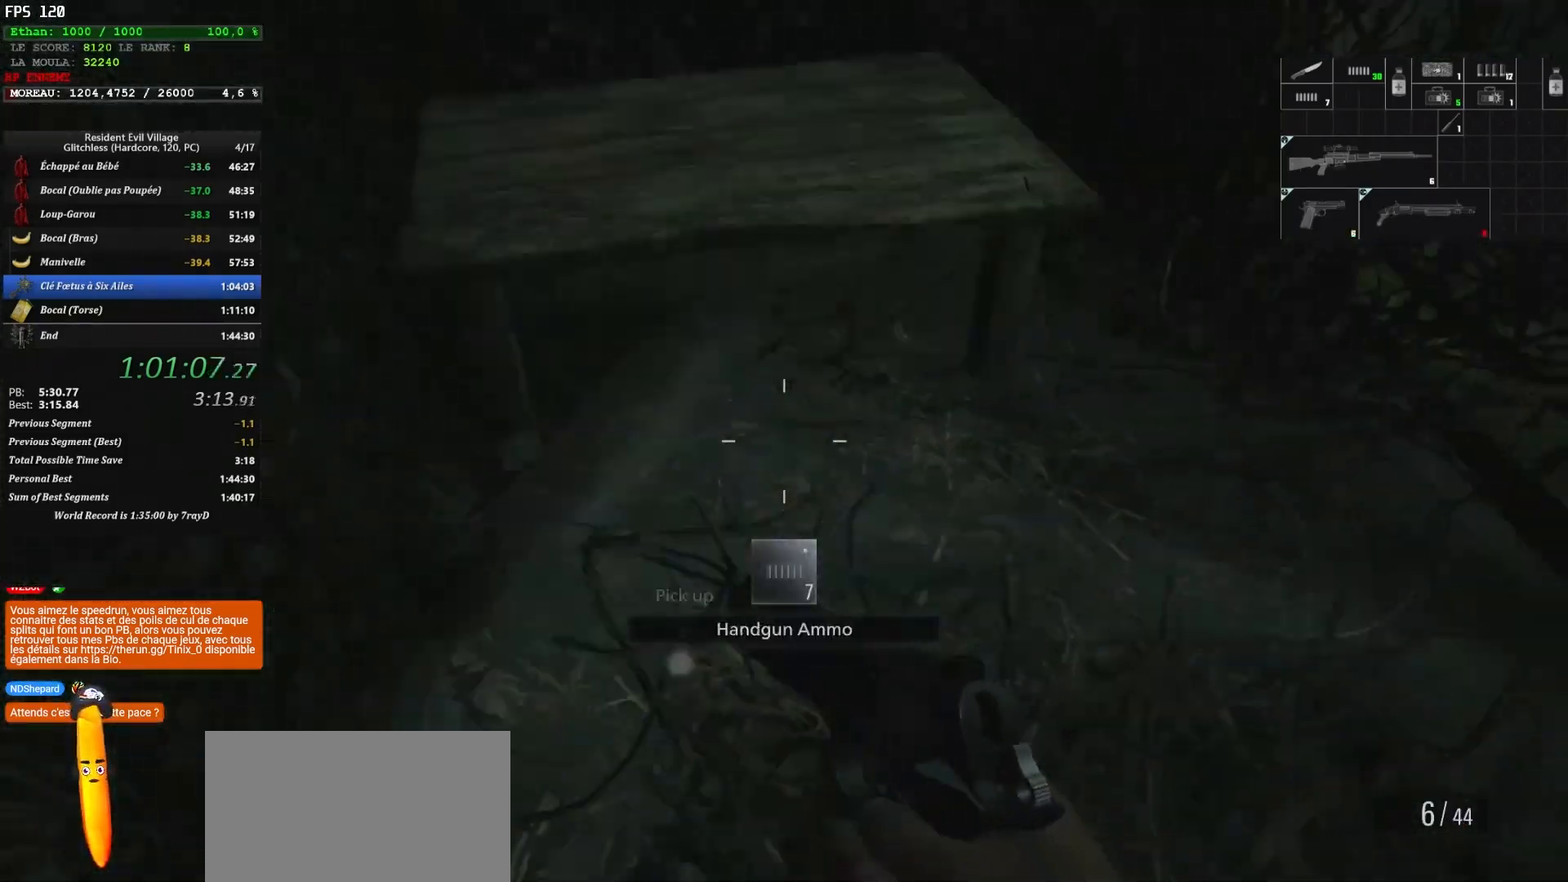
{"keys": ["d", "shift"], "mouse": [], "mouse_move": "up", "events": [[17, "q", "up"], [383, "d", "down"], [383, "s", "up"]]}
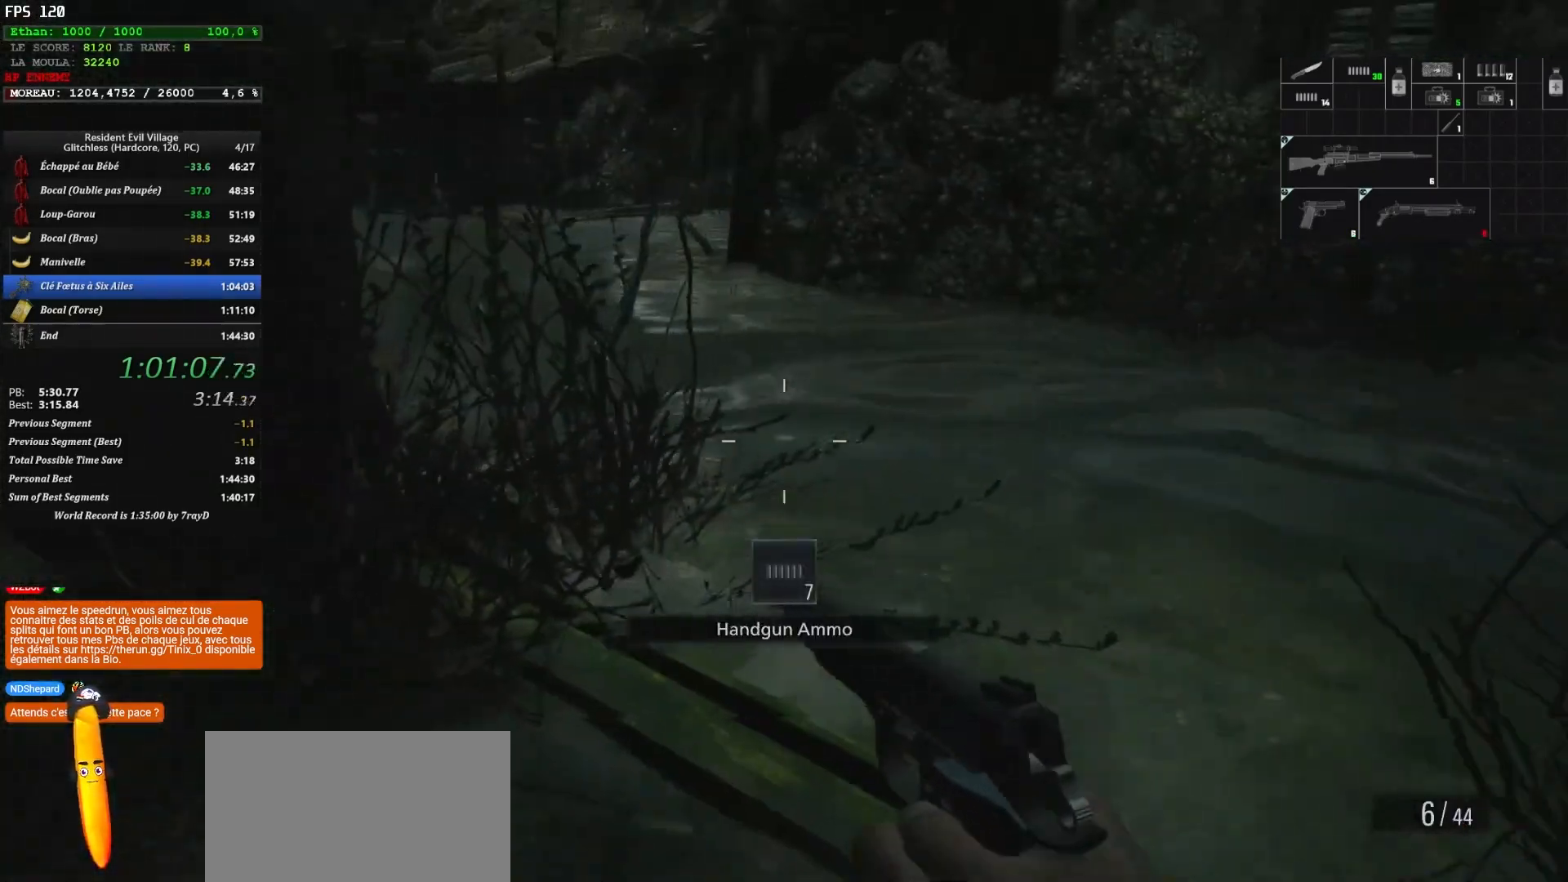
{"keys": [], "mouse": [], "mouse_move": "down", "events": [[67, "d", "up"], [67, "z", "down"], [300, "z", "up"], [400, "shift", "up"]]}
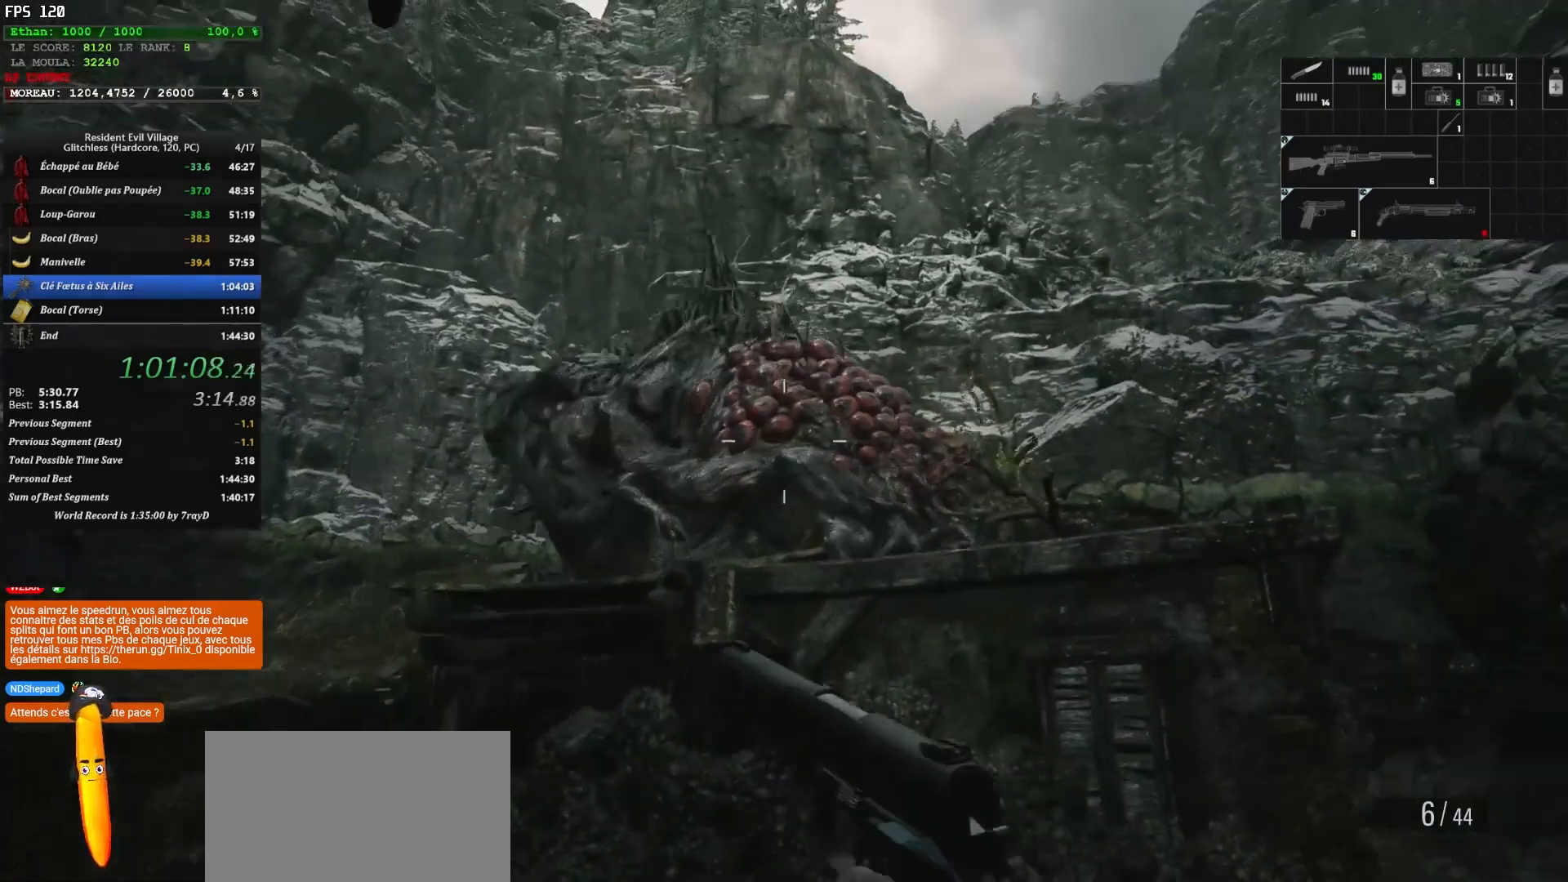
{"keys": ["s"], "mouse": [], "mouse_move": "still", "events": [[217, "s", "down"]]}
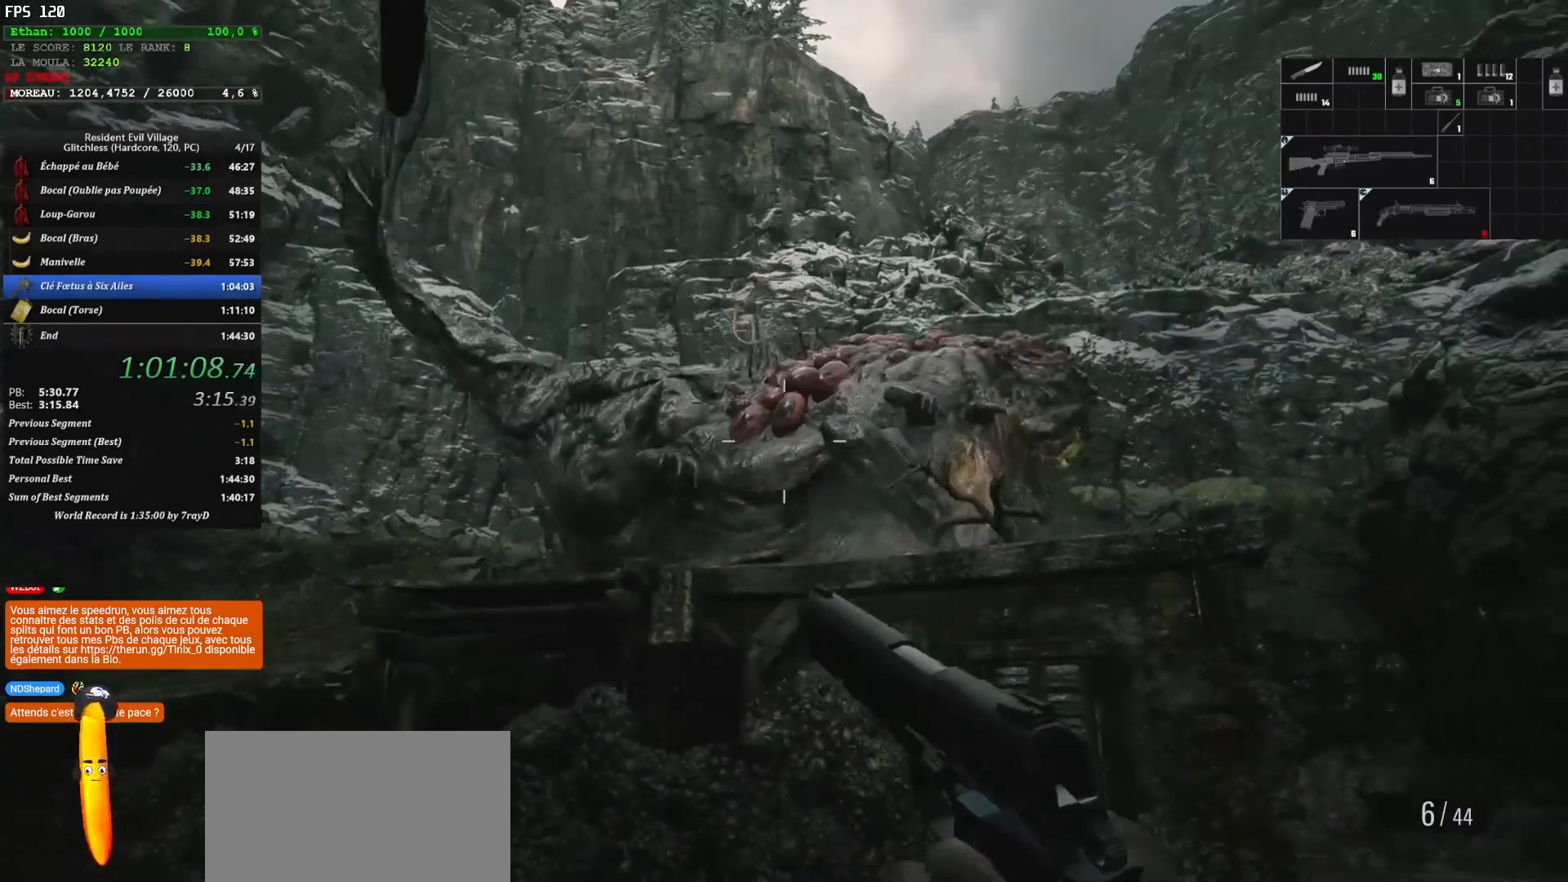
{"keys": [], "mouse": [], "mouse_move": "still", "events": [[217, "3", "down"], [333, "3", "up"], [383, "s", "up"]]}
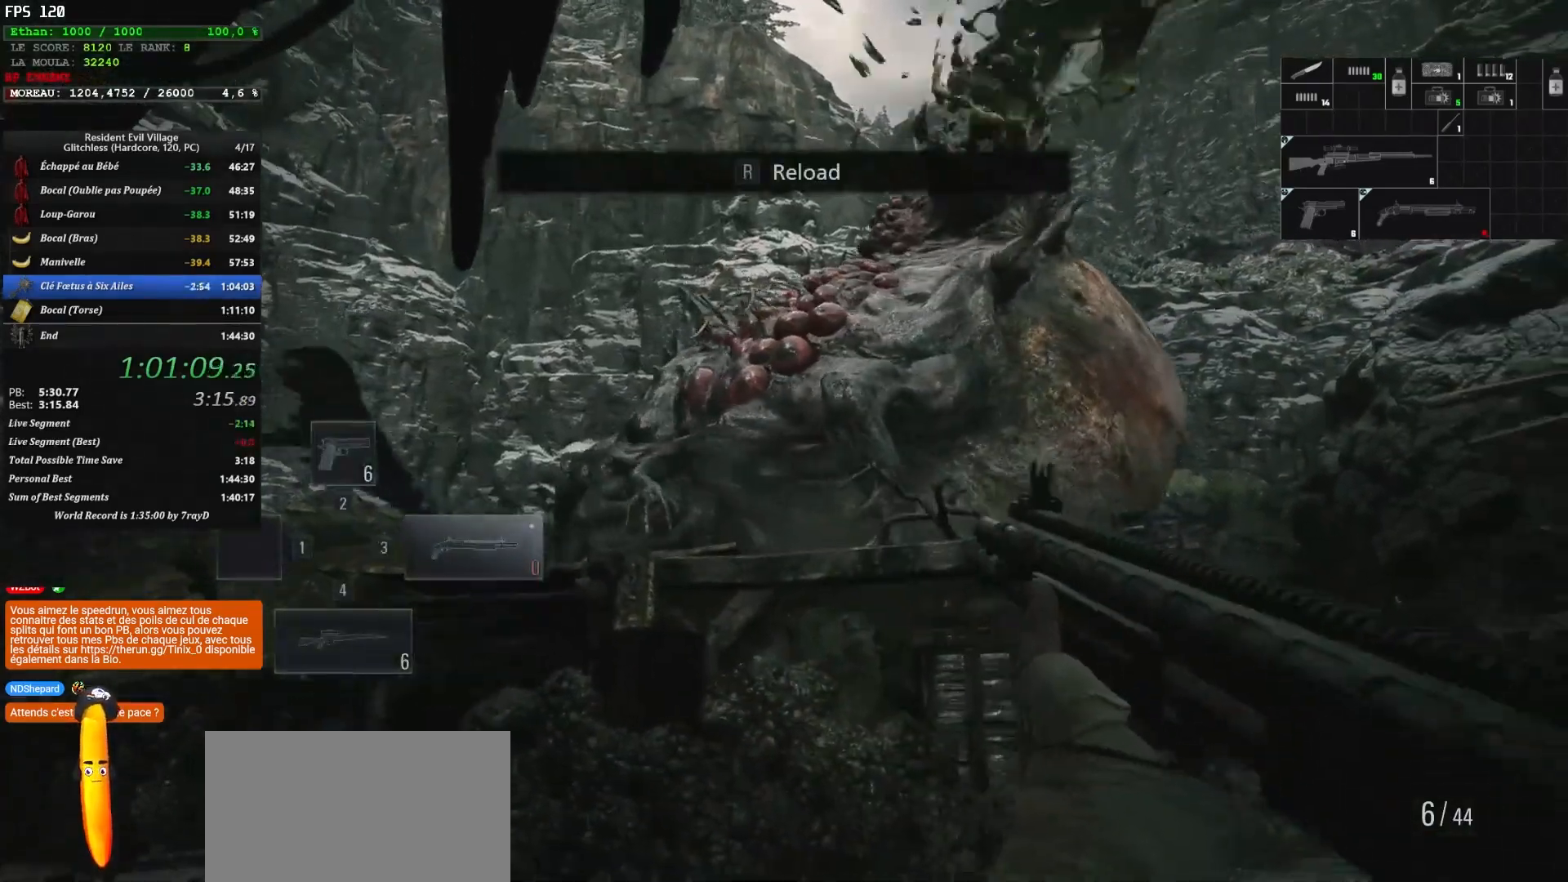
{"keys": [], "mouse": [], "mouse_move": "still", "events": [[217, "r", "down"], [317, "r", "up"], [417, "r", "down"], [450, "r", "up"]]}
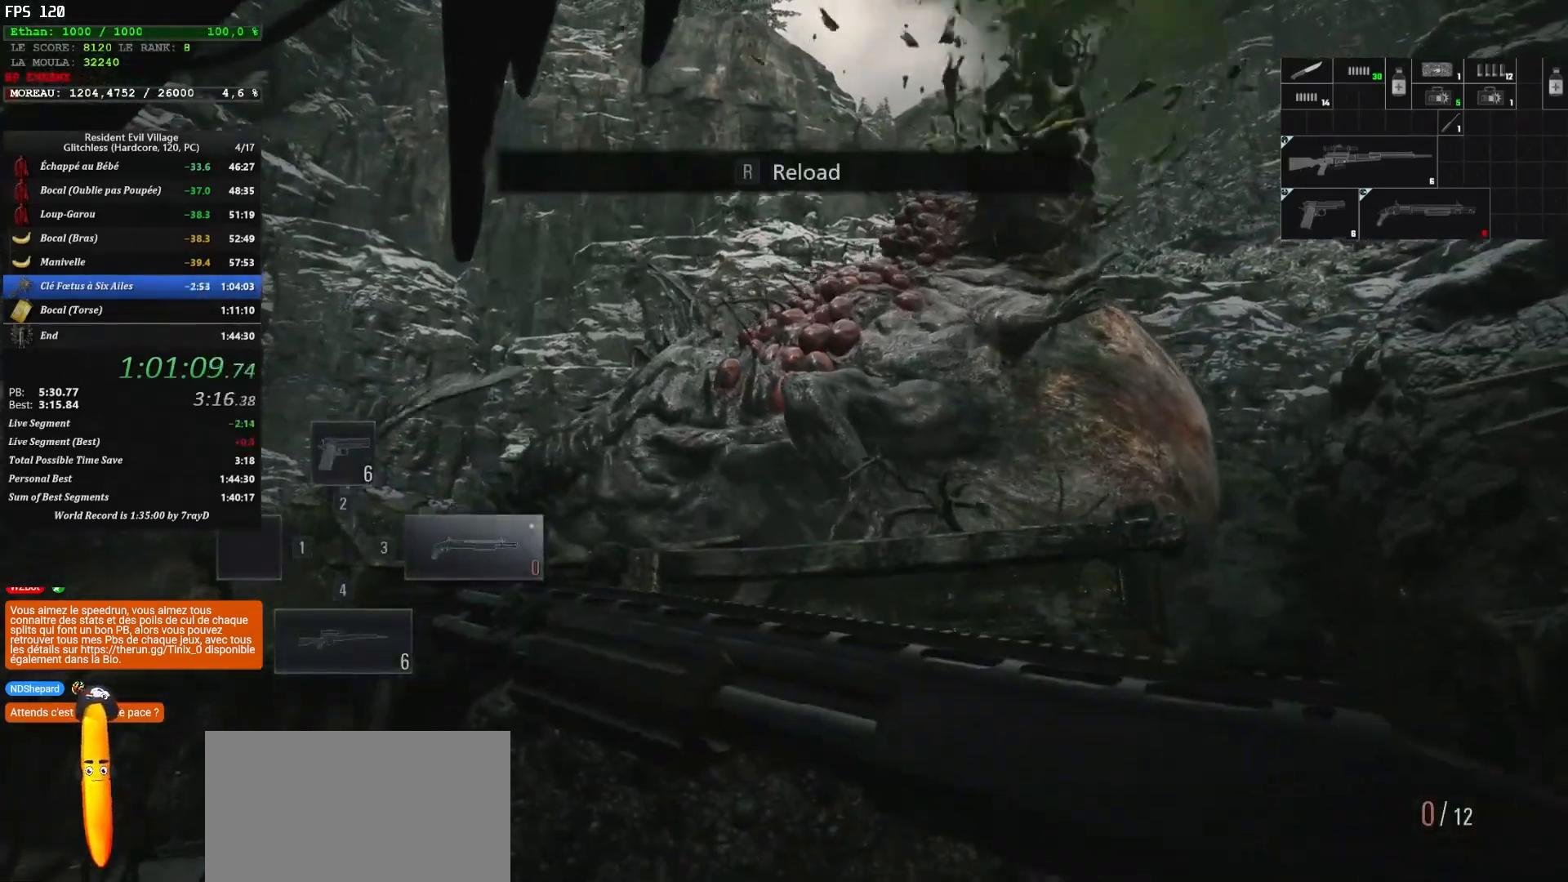
{"keys": [], "mouse": [], "mouse_move": "still", "events": [[117, "q", "down"], [167, "s", "down"], [433, "q", "up"], [433, "s", "up"]]}
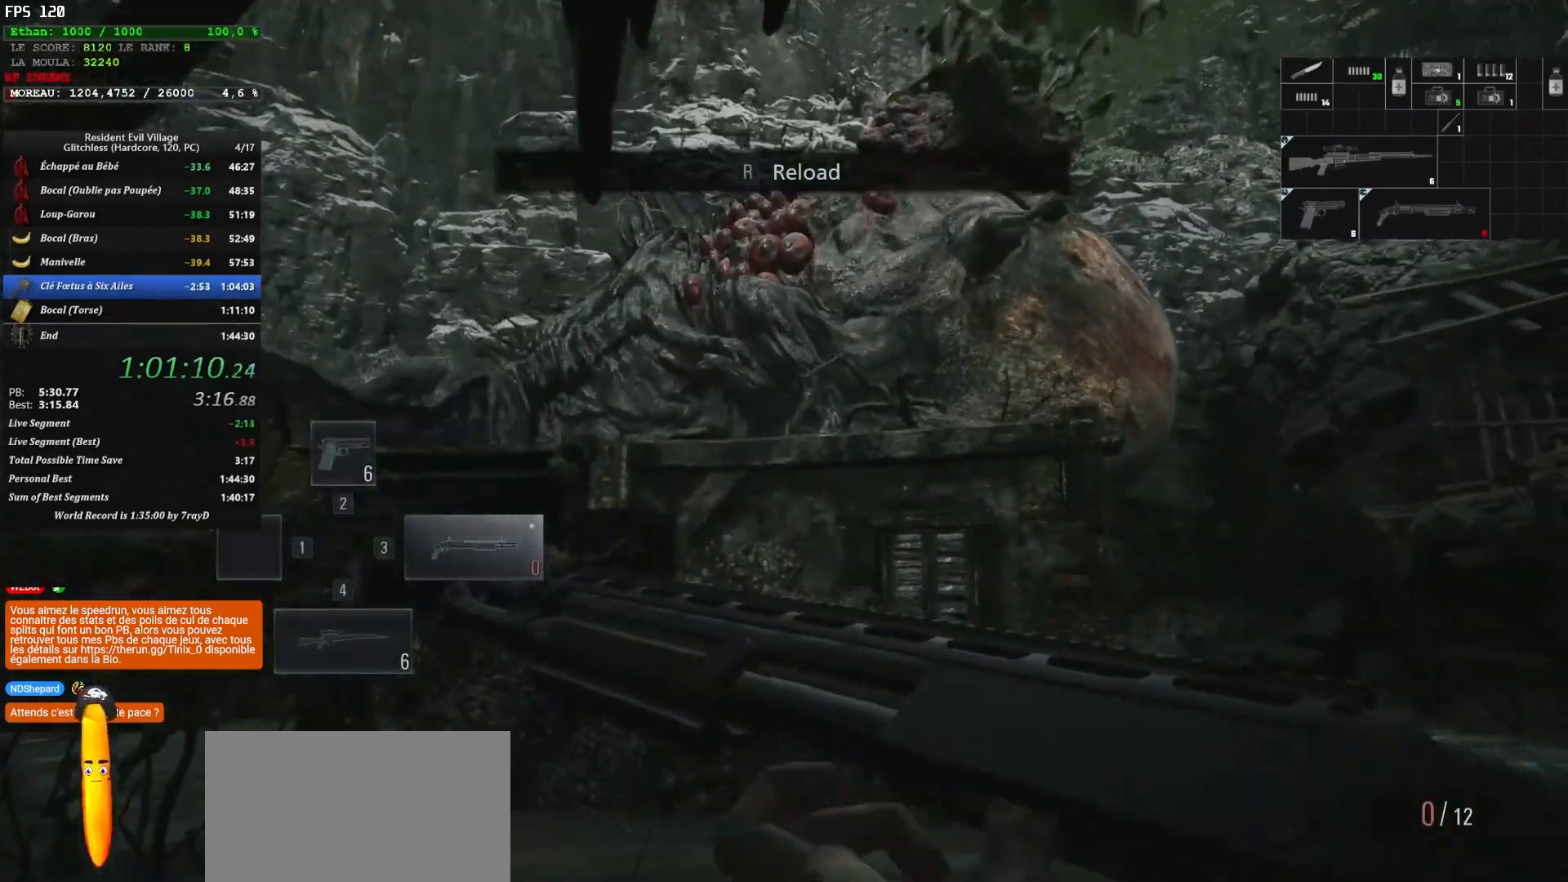
{"keys": [], "mouse": [], "mouse_move": "still", "events": [[367, "space", "down"], [483, "space", "up"]]}
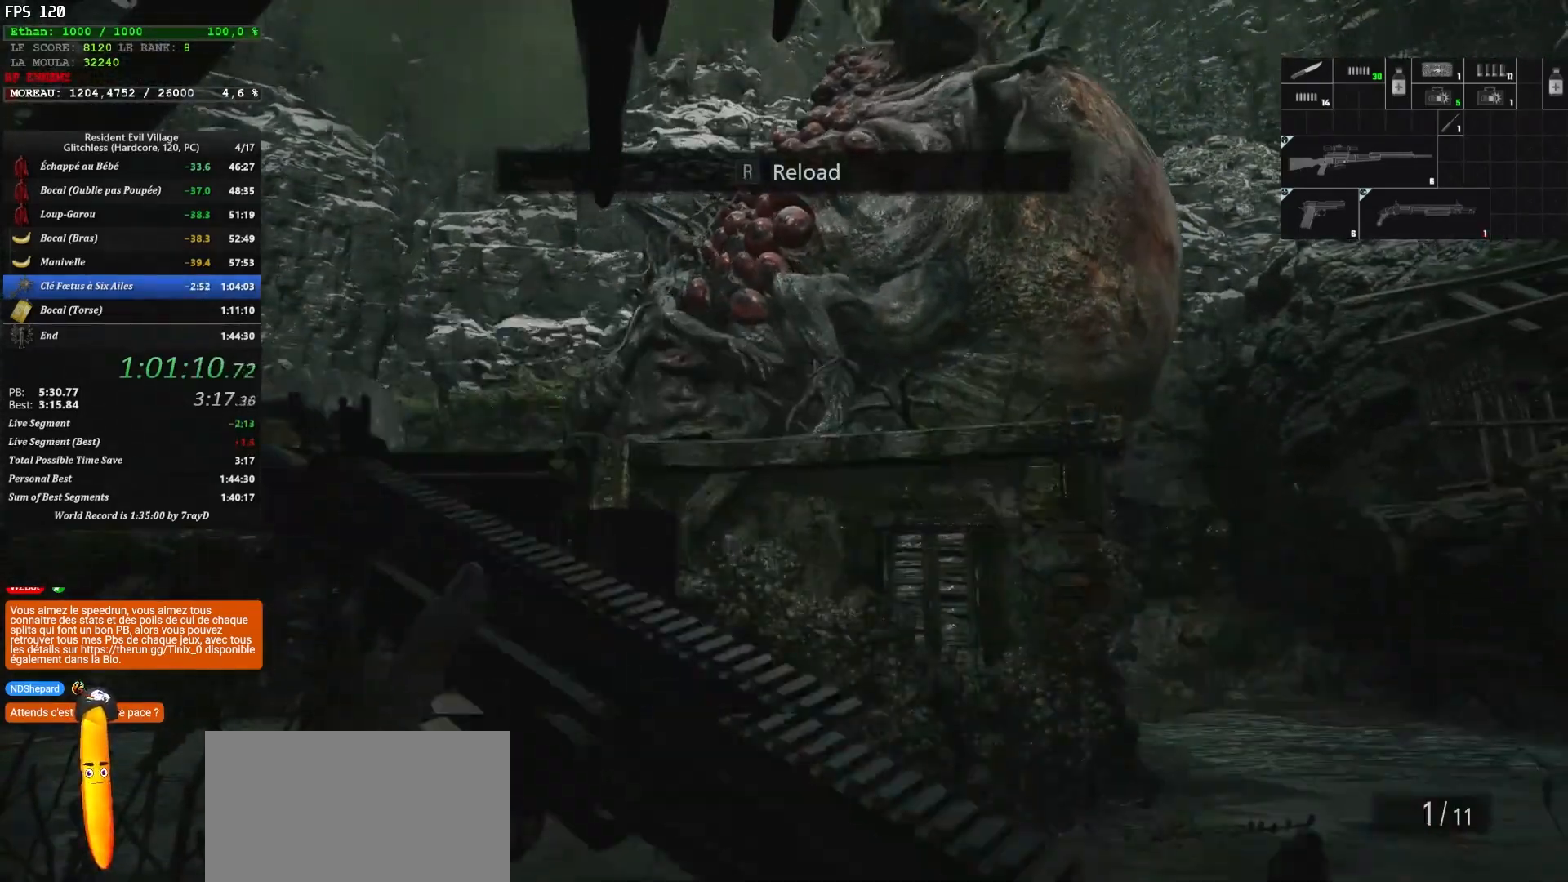
{"keys": [], "mouse": [], "mouse_move": "still", "events": [[267, "4", "down"], [433, "4", "up"]]}
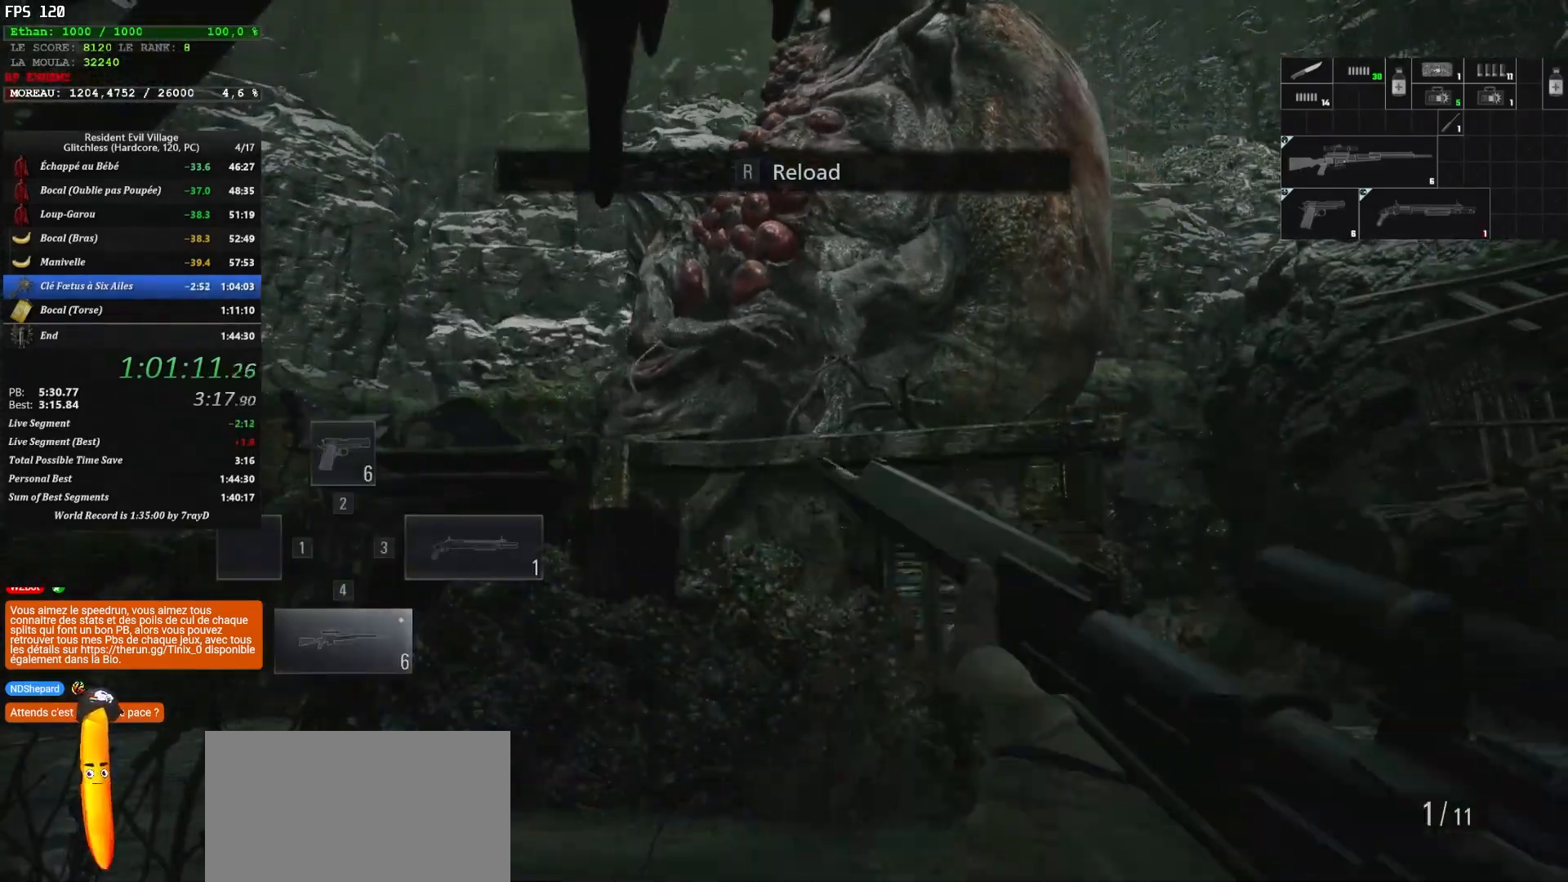
{"keys": ["r"], "mouse": [], "mouse_move": "still", "events": [[450, "r", "down"]]}
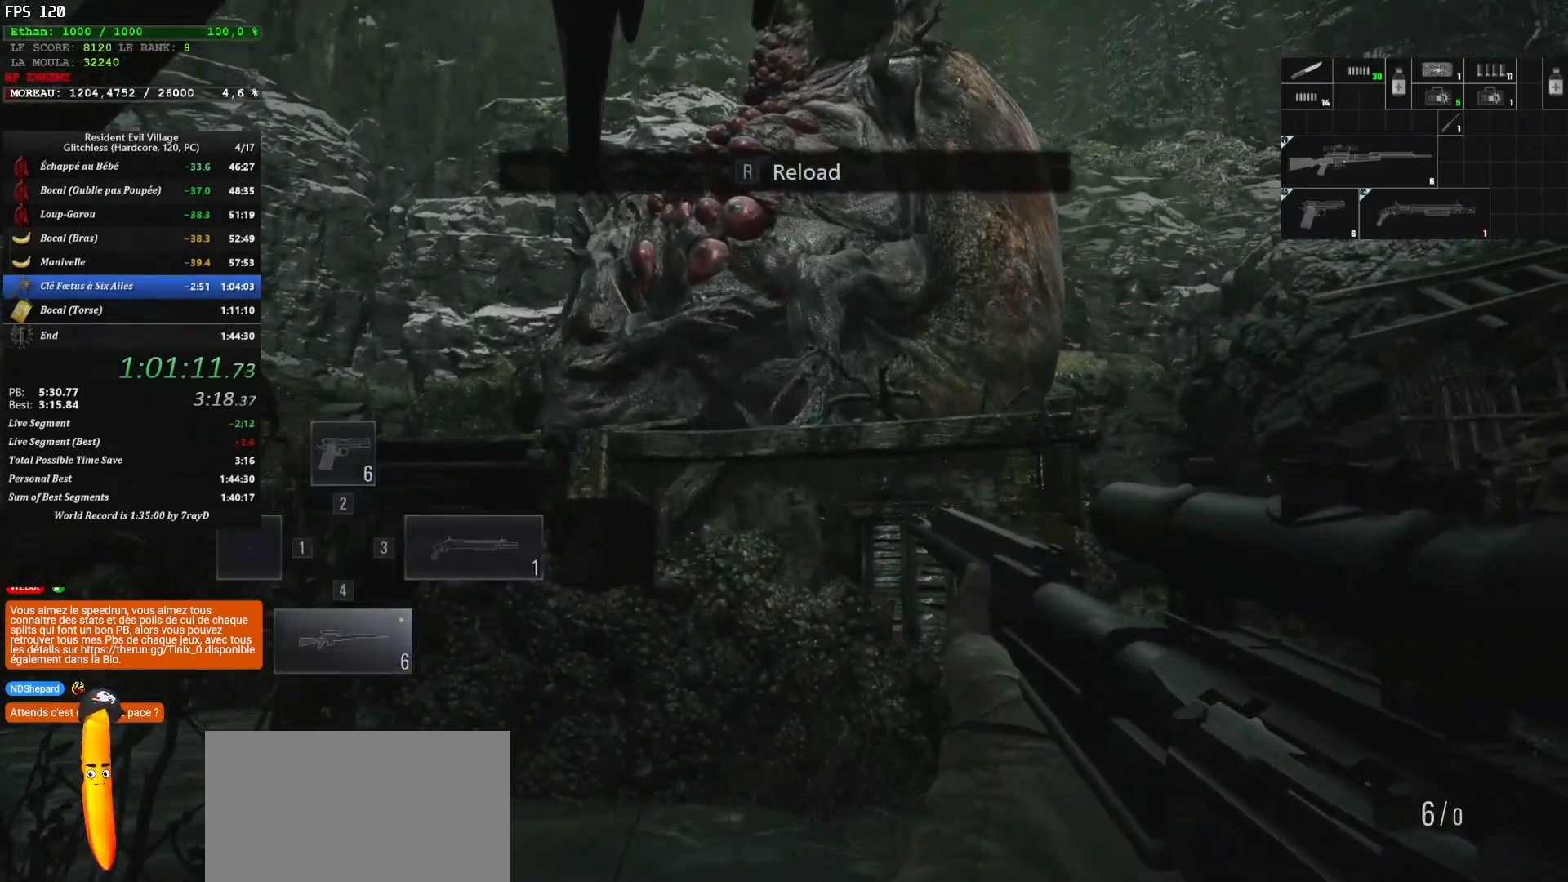
{"keys": [], "mouse": [], "mouse_move": "still", "events": [[50, "r", "up"], [317, "3", "down"], [383, "3", "up"]]}
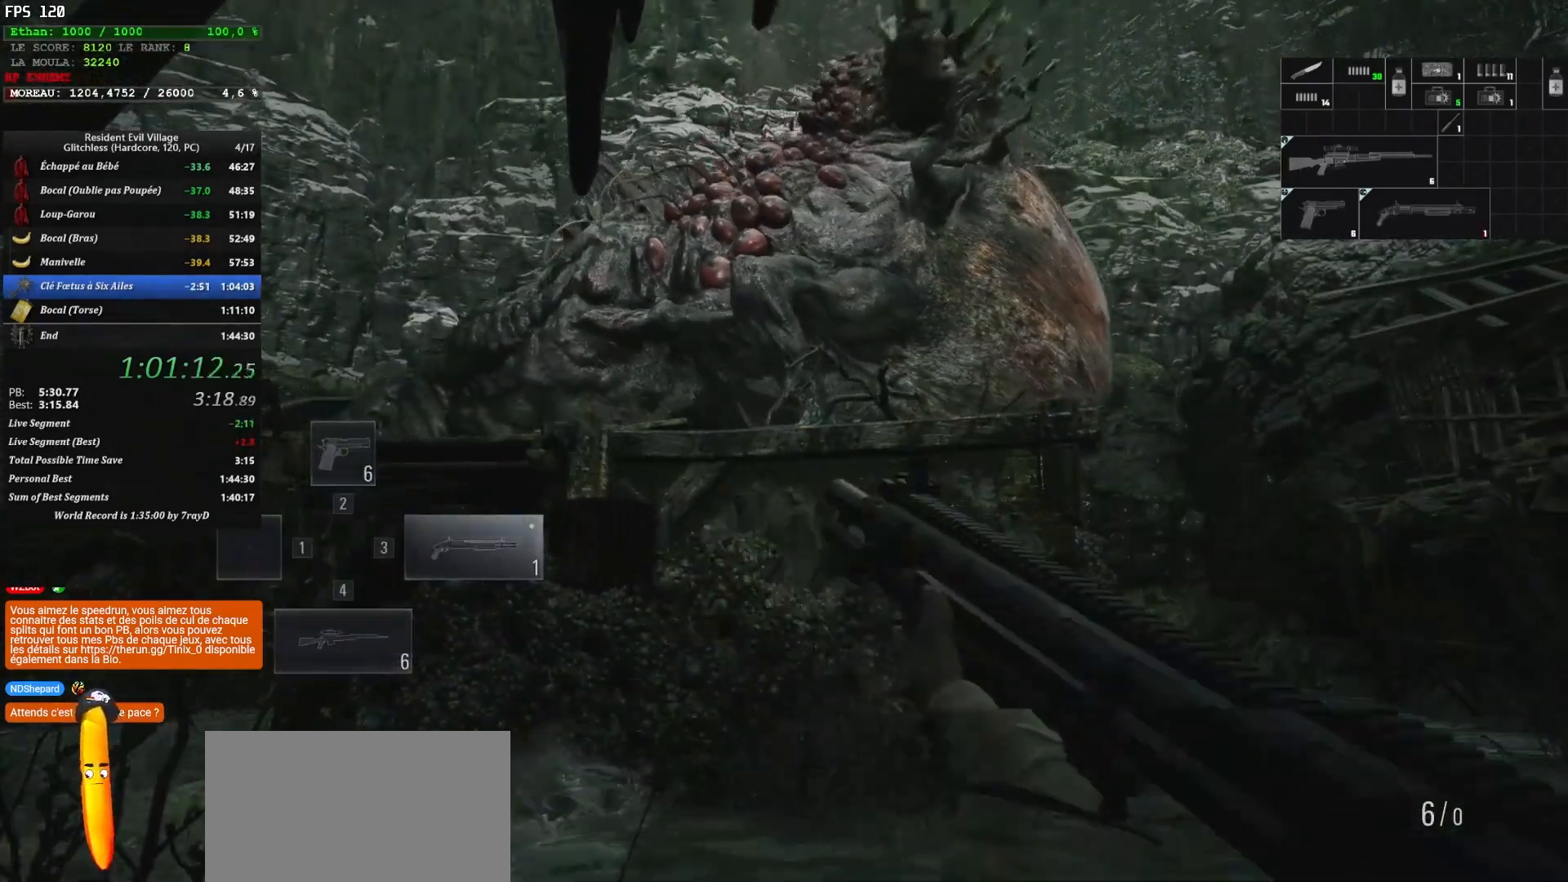
{"keys": [], "mouse": [], "mouse_move": "still", "events": [[233, "2", "down"], [350, "2", "up"]]}
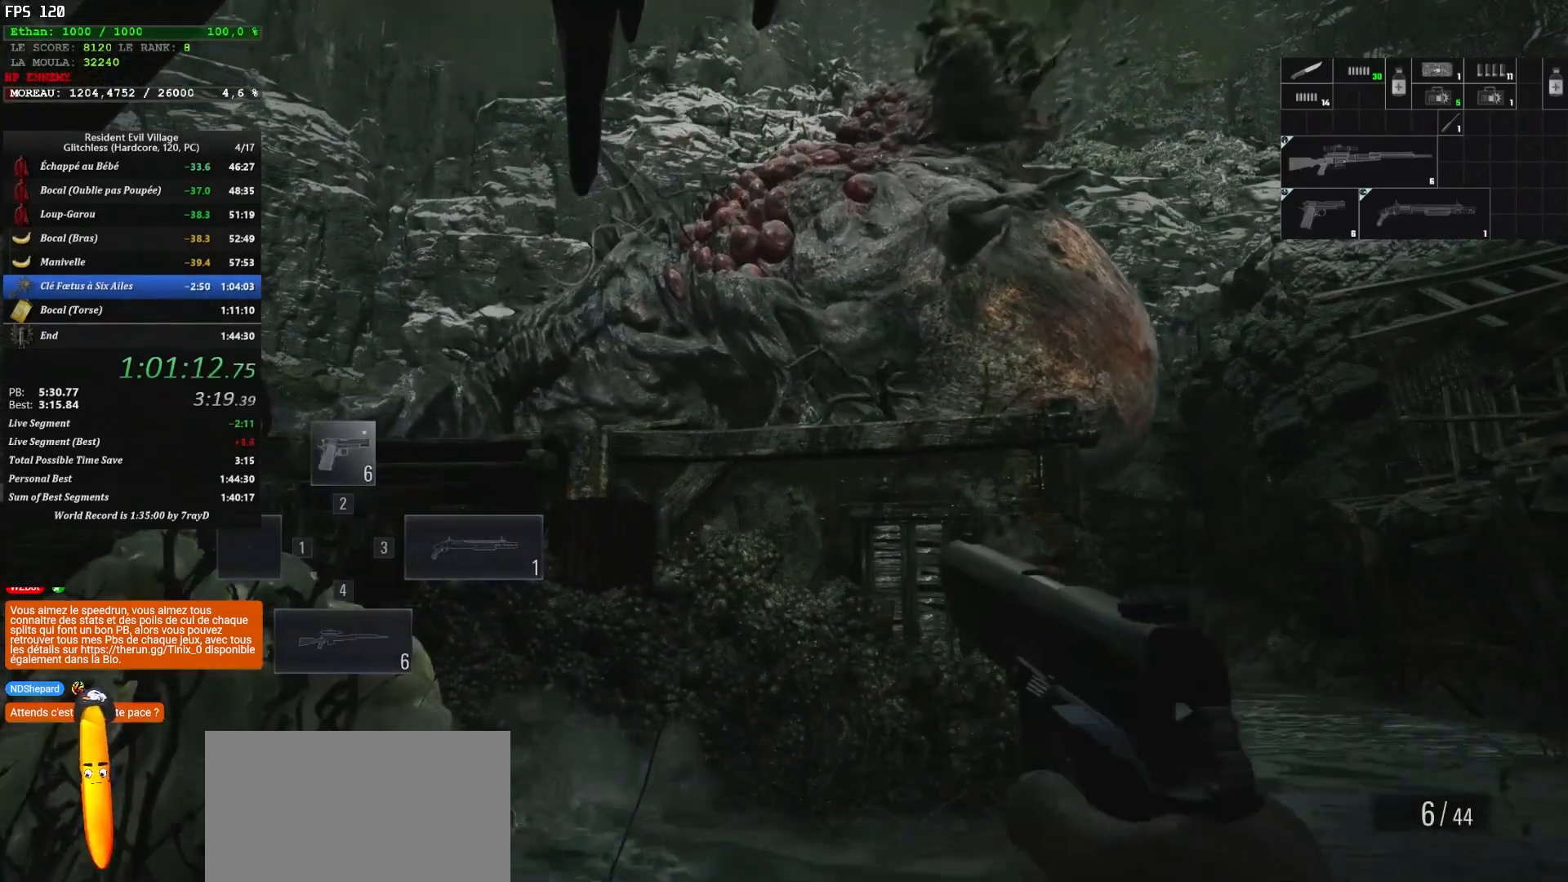
{"keys": ["r"], "mouse": [], "mouse_move": "still", "events": [[150, "r", "down"], [233, "r", "up"], [333, "r", "down"], [433, "r", "up"], [483, "r", "down"]]}
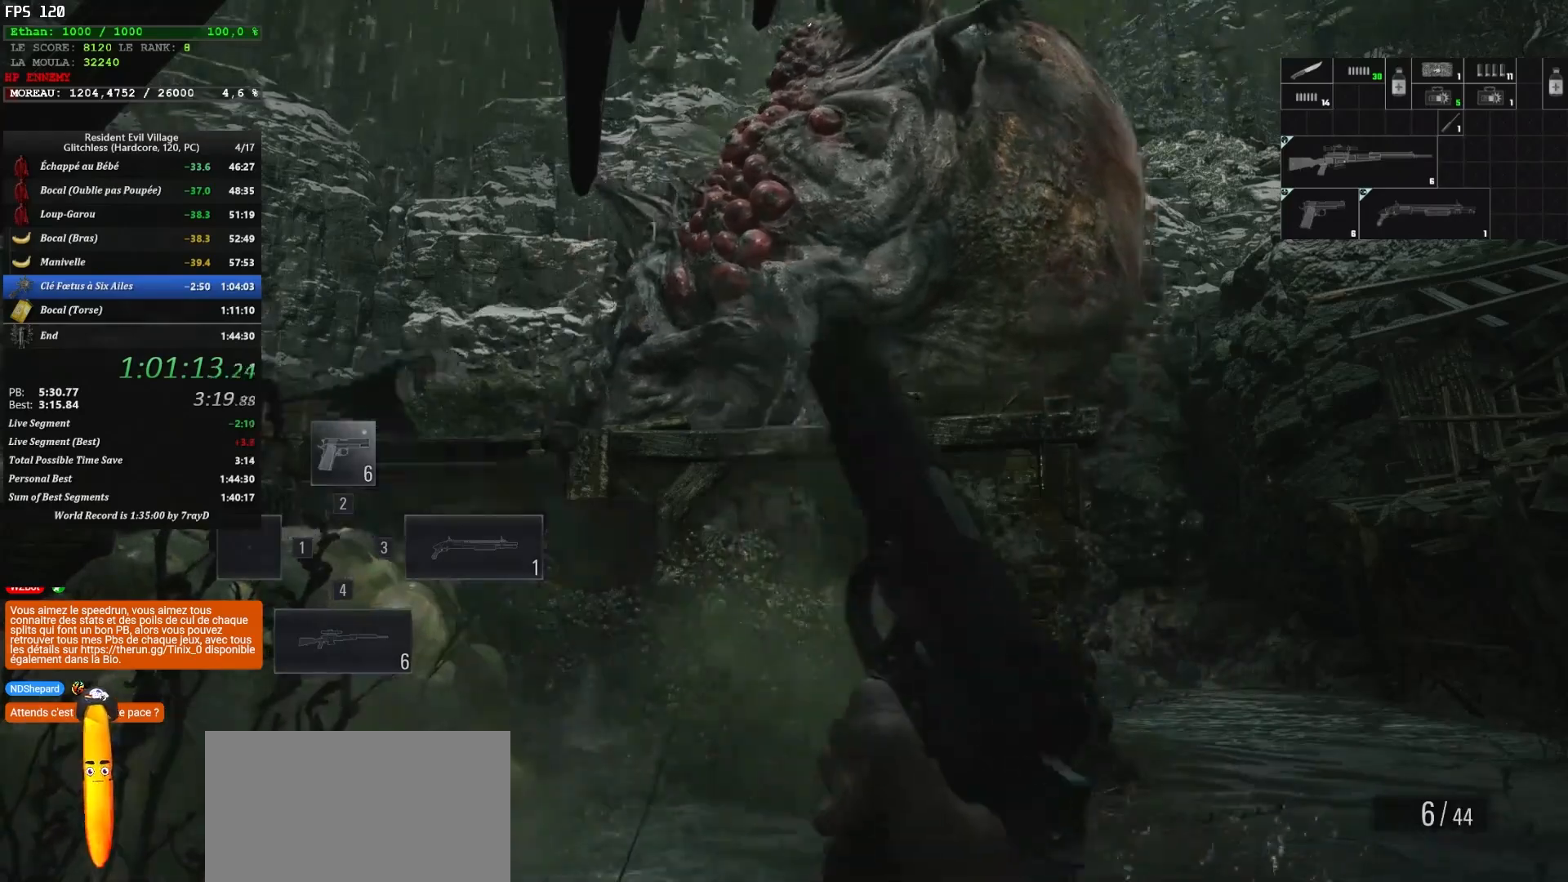
{"keys": [], "mouse": [], "mouse_move": "still", "events": [[100, "r", "up"], [217, "r", "down"], [317, "r", "up"]]}
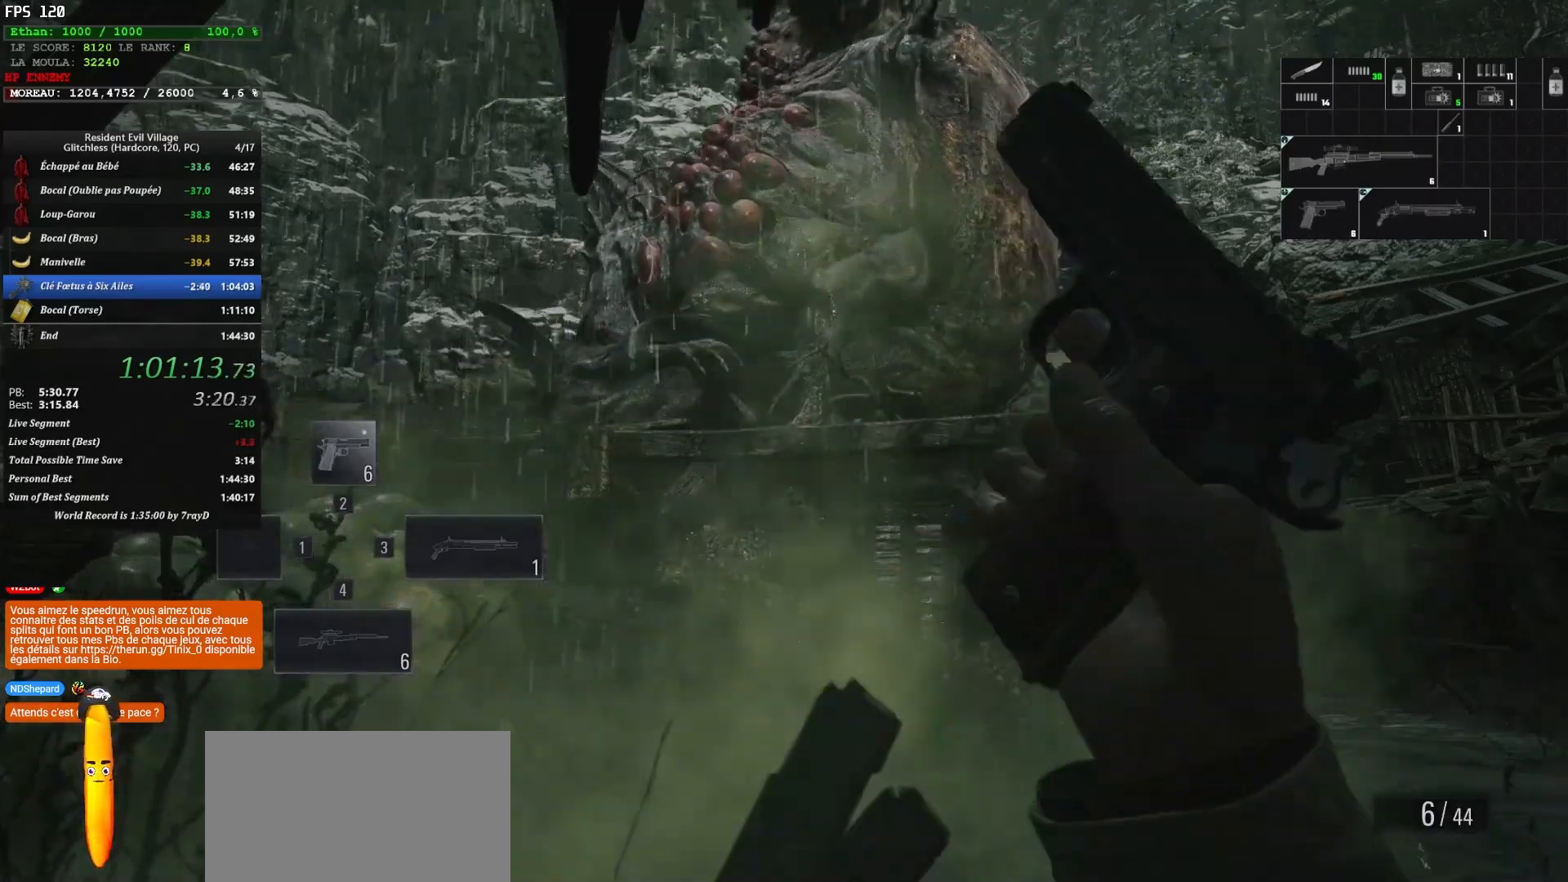
{"keys": [], "mouse": [], "mouse_move": "still", "events": []}
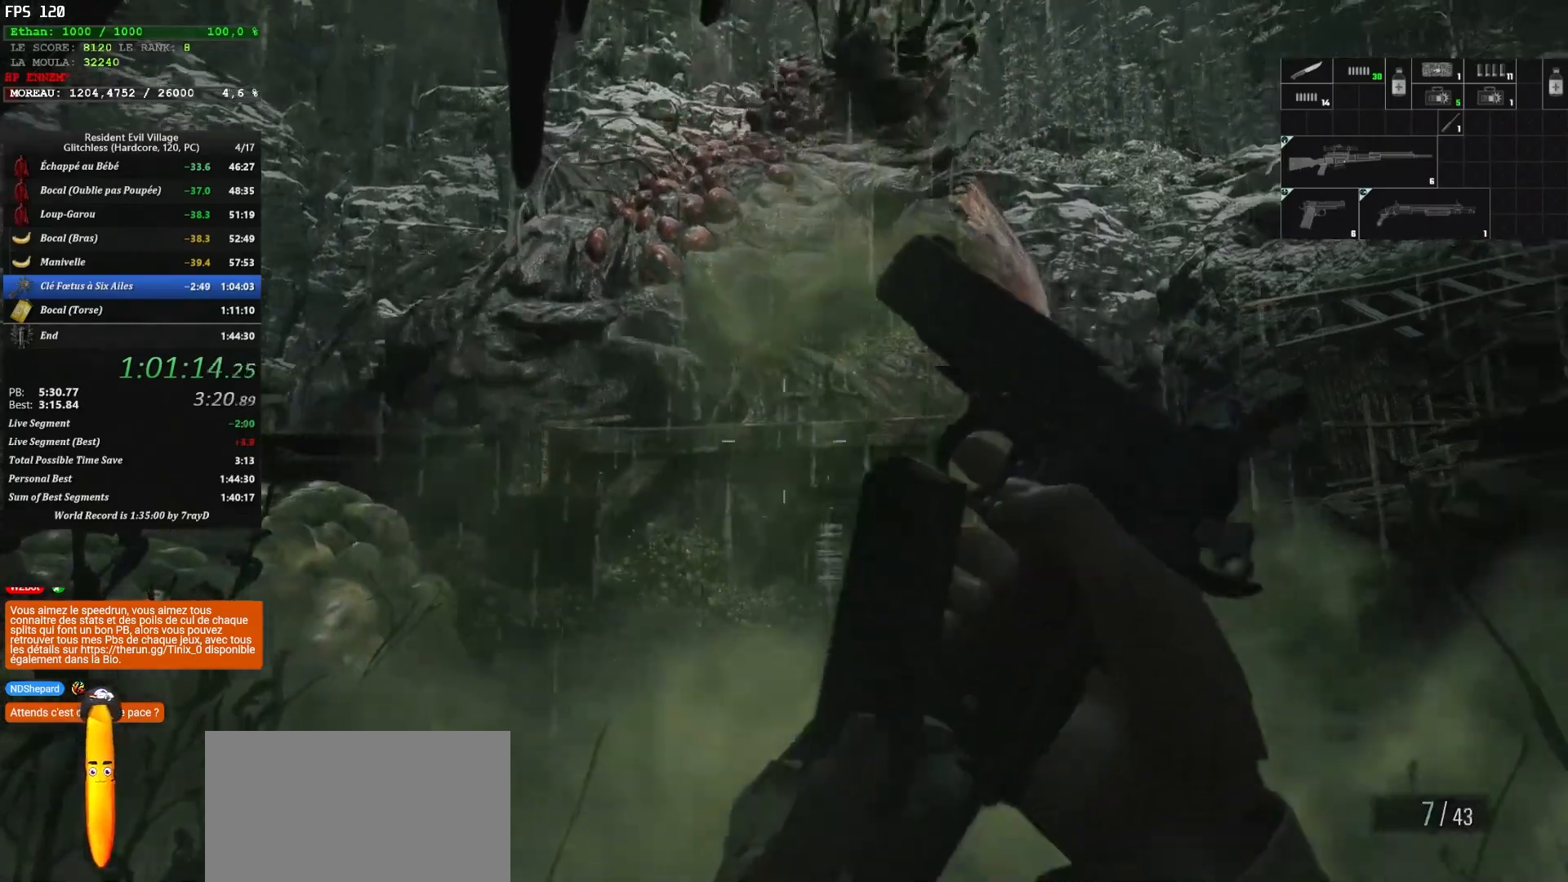
{"keys": [], "mouse": [], "mouse_move": "still", "events": []}
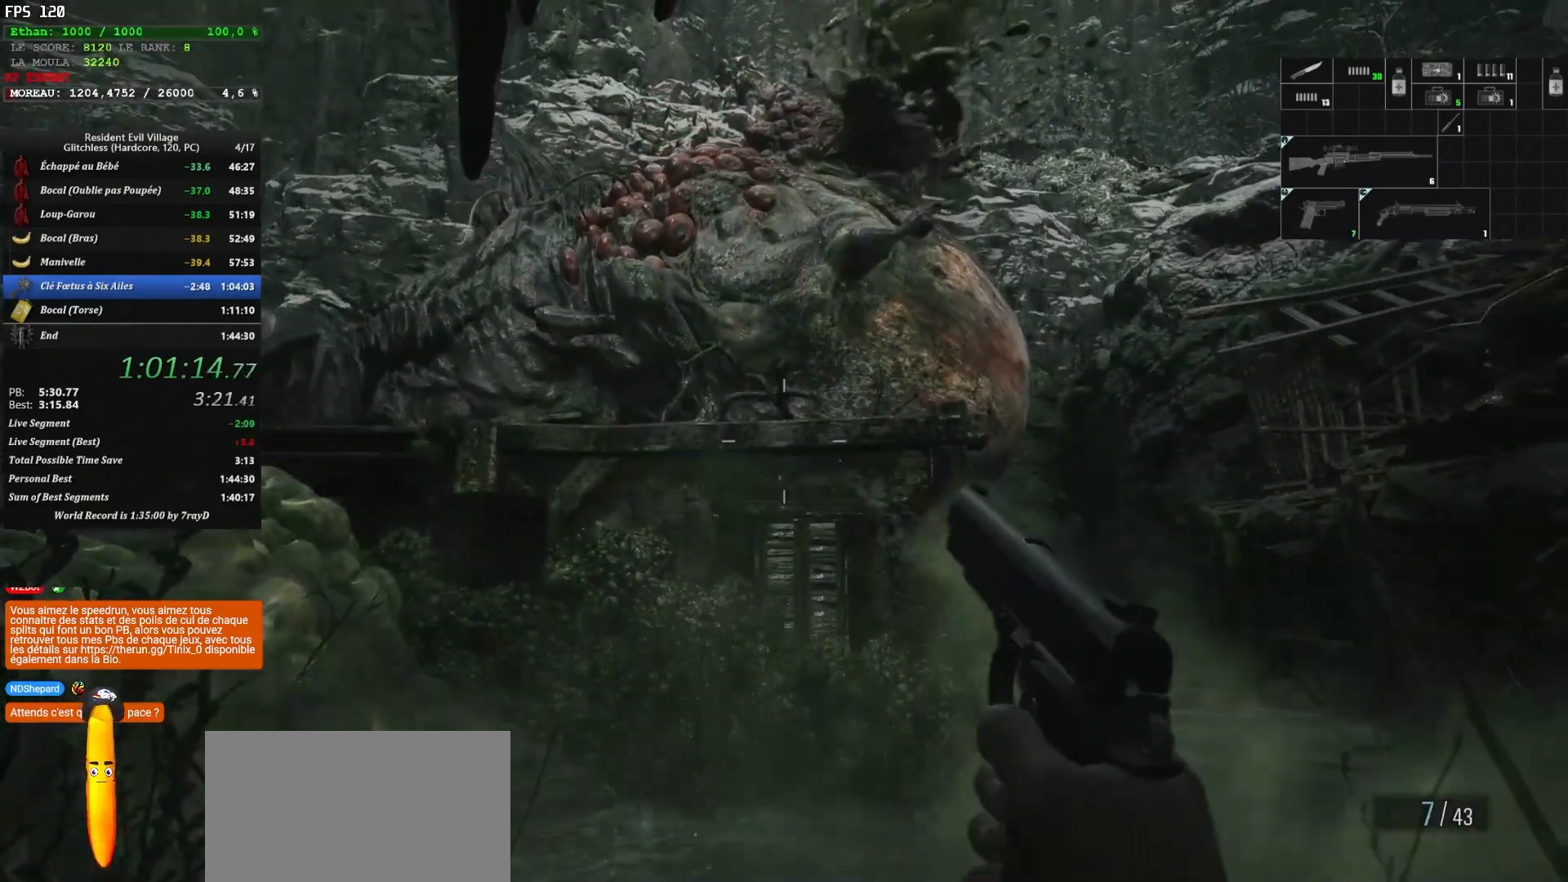
{"keys": [], "mouse": [], "mouse_move": "still", "events": [[150, "3", "down"], [283, "3", "up"]]}
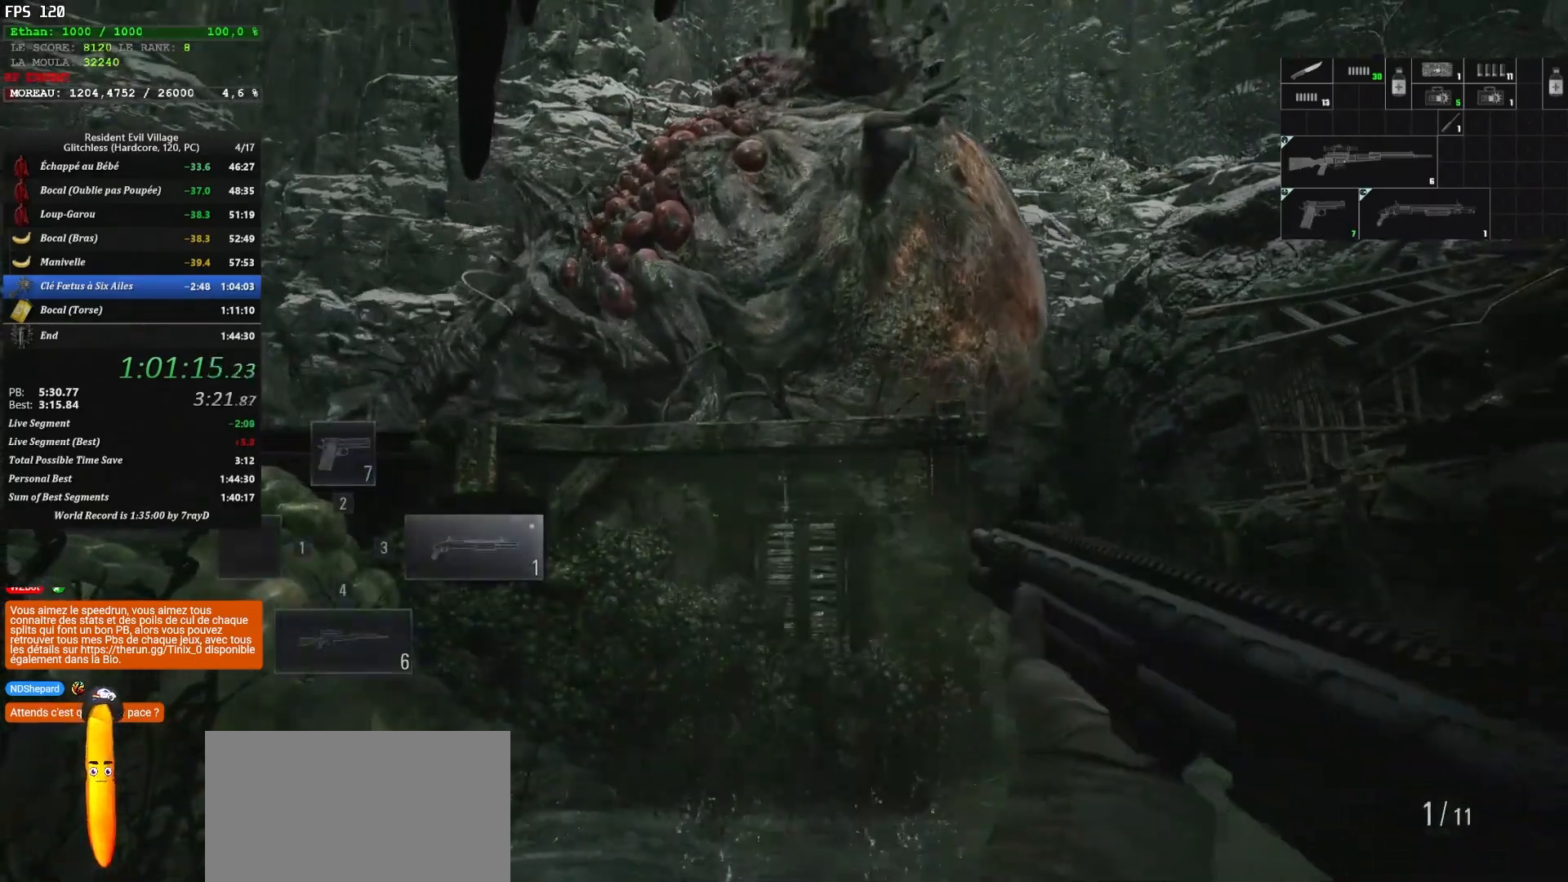
{"keys": [], "mouse": [], "mouse_move": "still", "events": []}
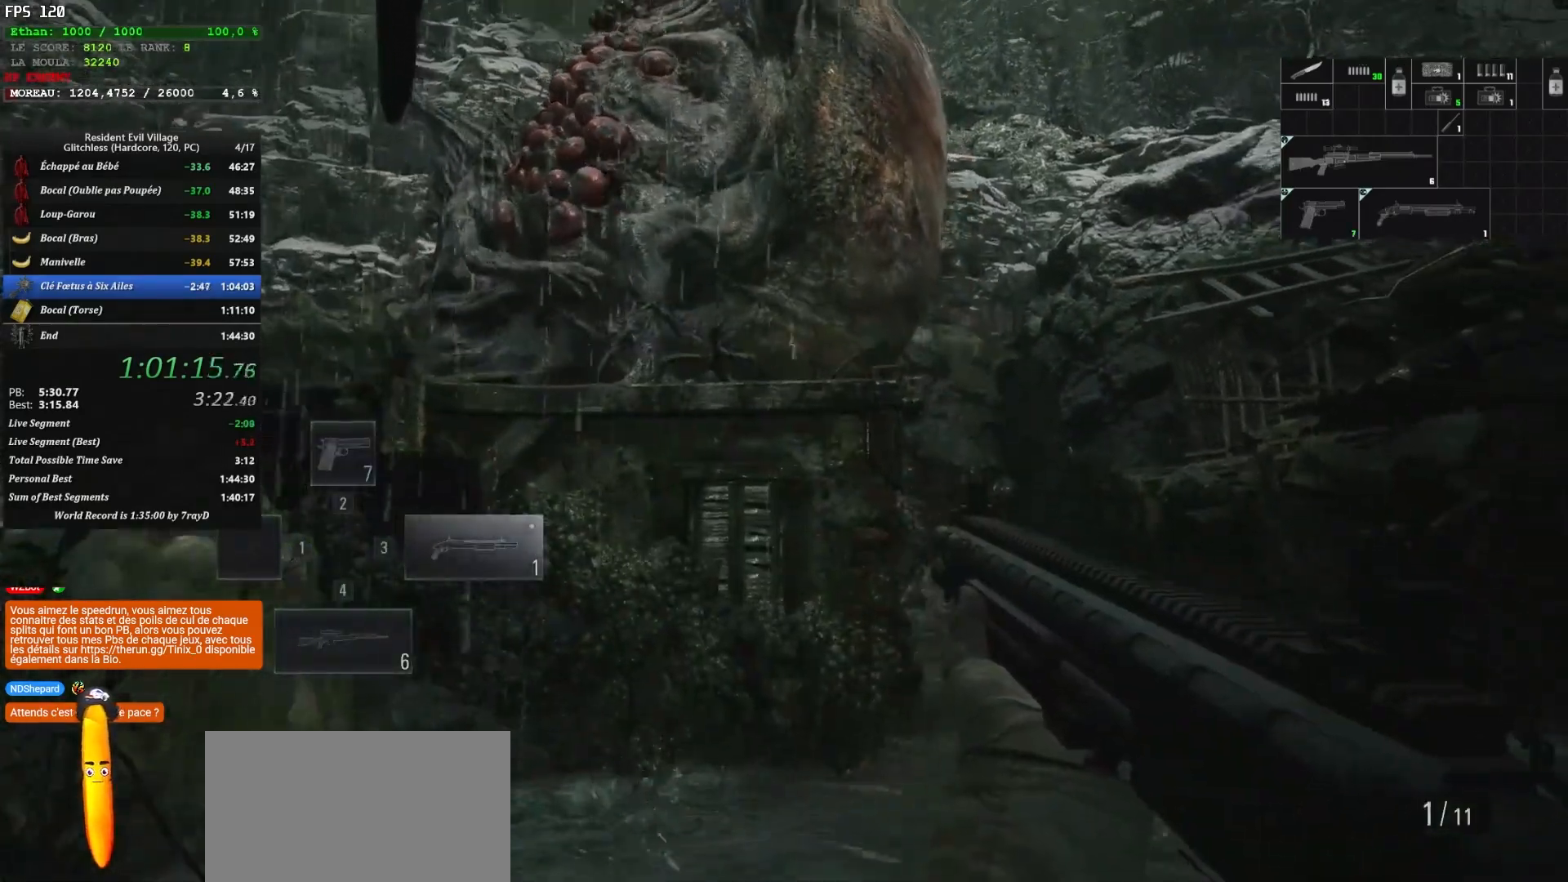
{"keys": [], "mouse": [], "mouse_move": "up", "events": [[217, "d", "down"], [367, "s", "down"], [483, "d", "up"], [483, "s", "up"]]}
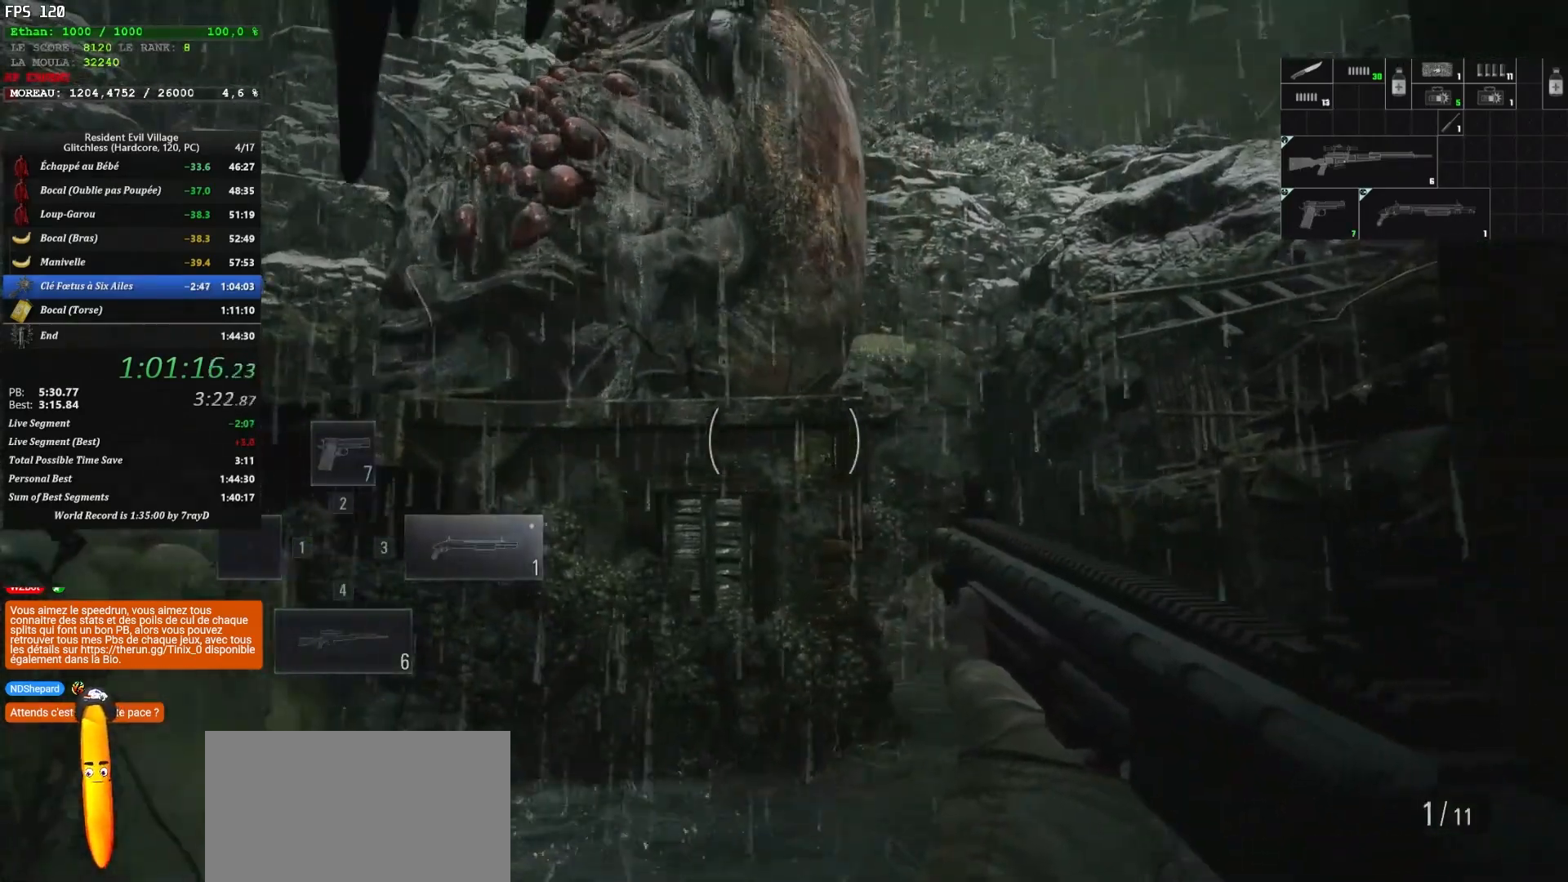
{"keys": [], "mouse": [], "mouse_move": "still", "events": []}
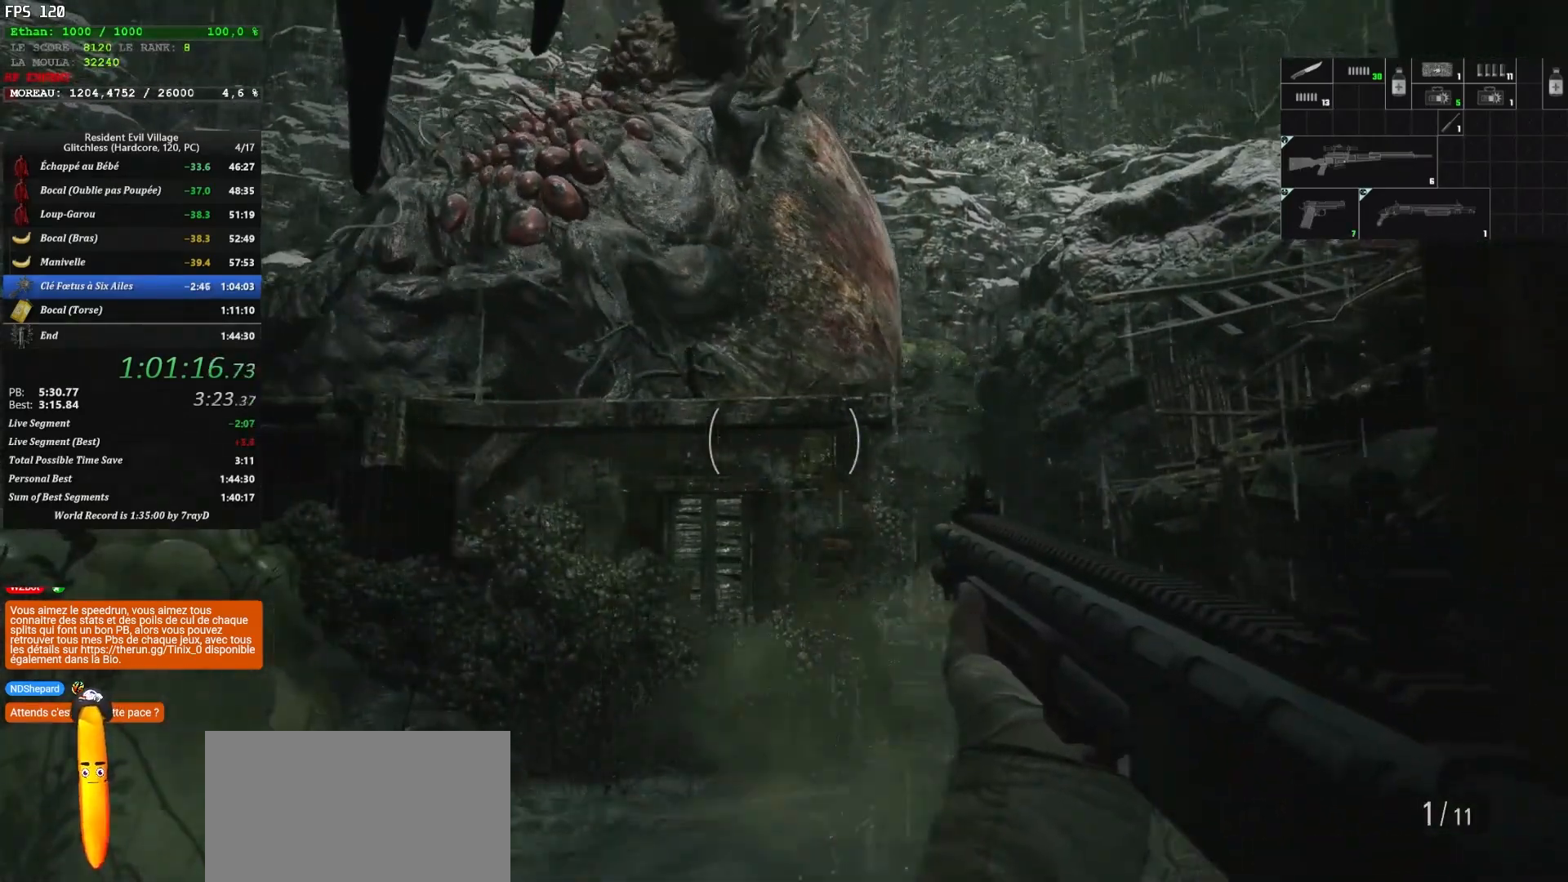
{"keys": [], "mouse": [], "mouse_move": "still", "events": []}
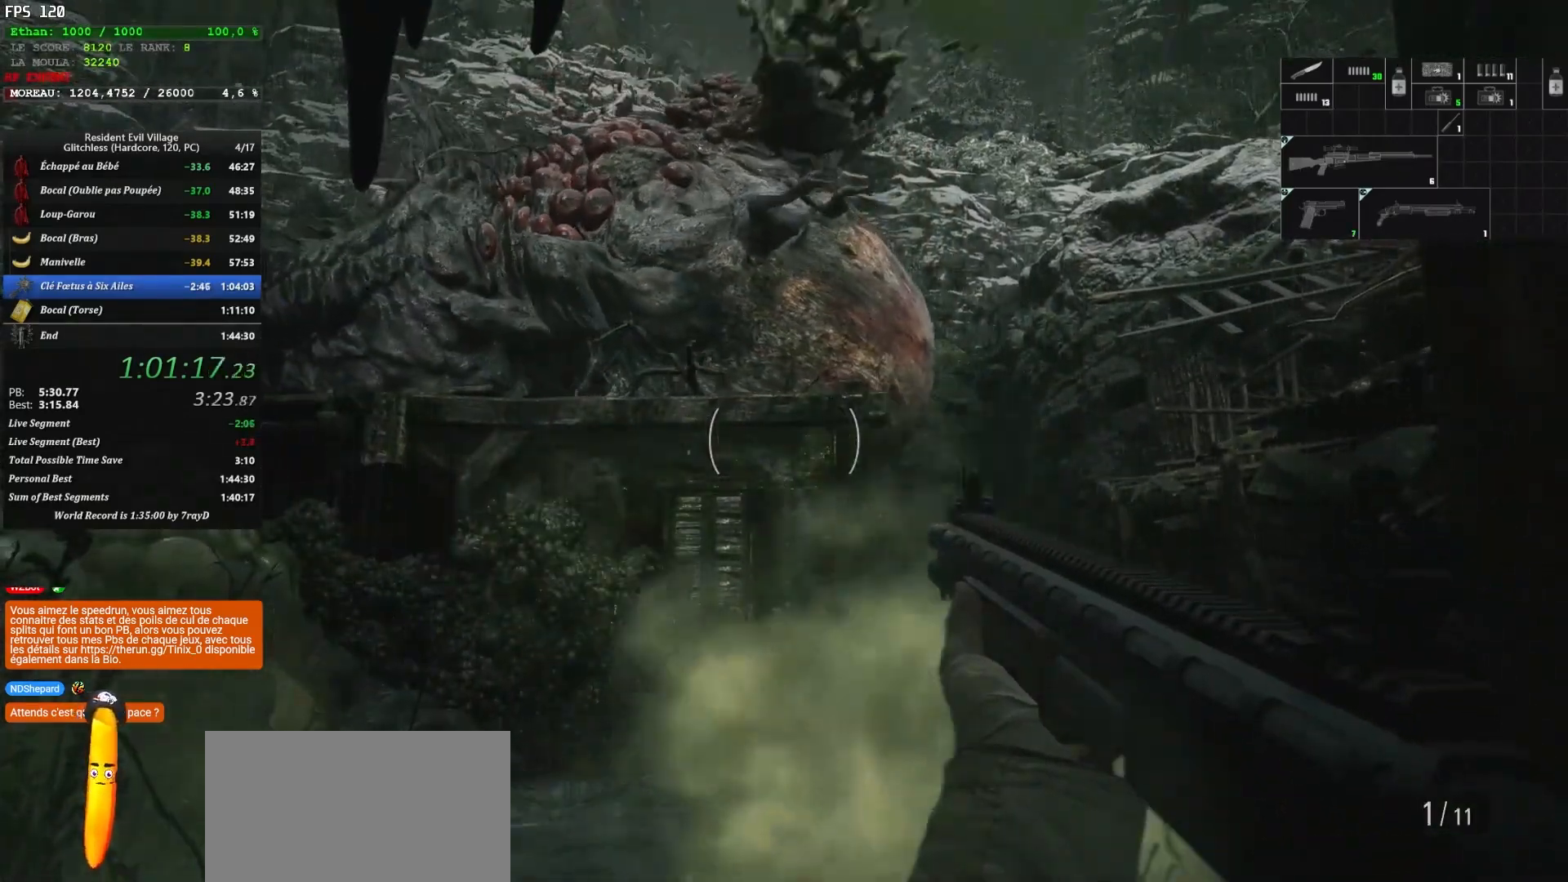
{"keys": ["d"], "mouse": [], "mouse_move": "left", "events": [[500, "d", "down"]]}